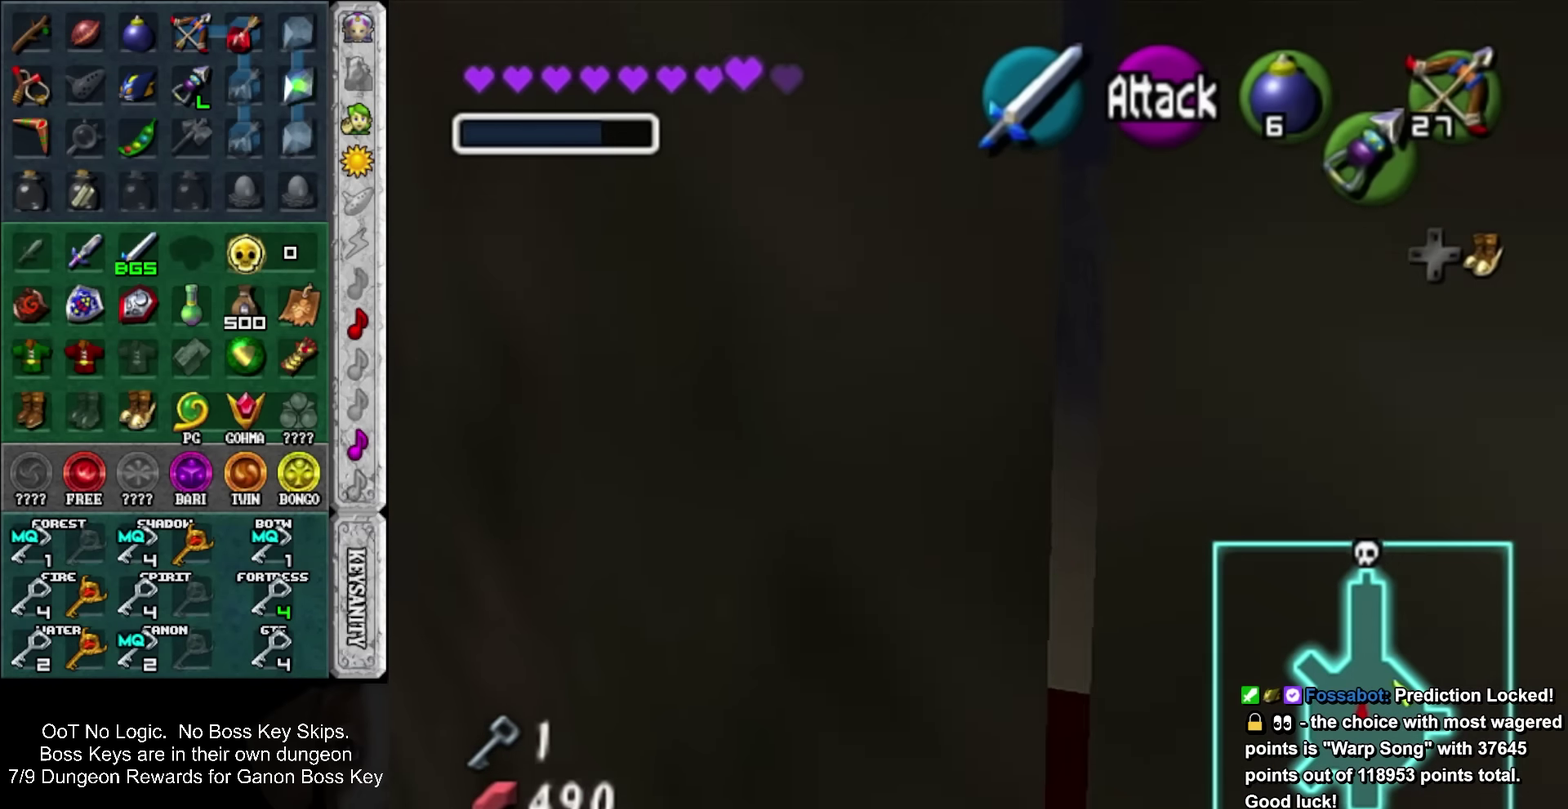
Gameplay with a controller; each line is a JSON object with the inputs held at the frame after it. "events" lists button and stick changes between this image and that frame as [ms after this image, input, new state], when the widget could be followed in between. Not read: L3 R3 right_stick.
{"buttons": [], "left_stick": "up", "events": [[217, "SQUARE", "up"]]}
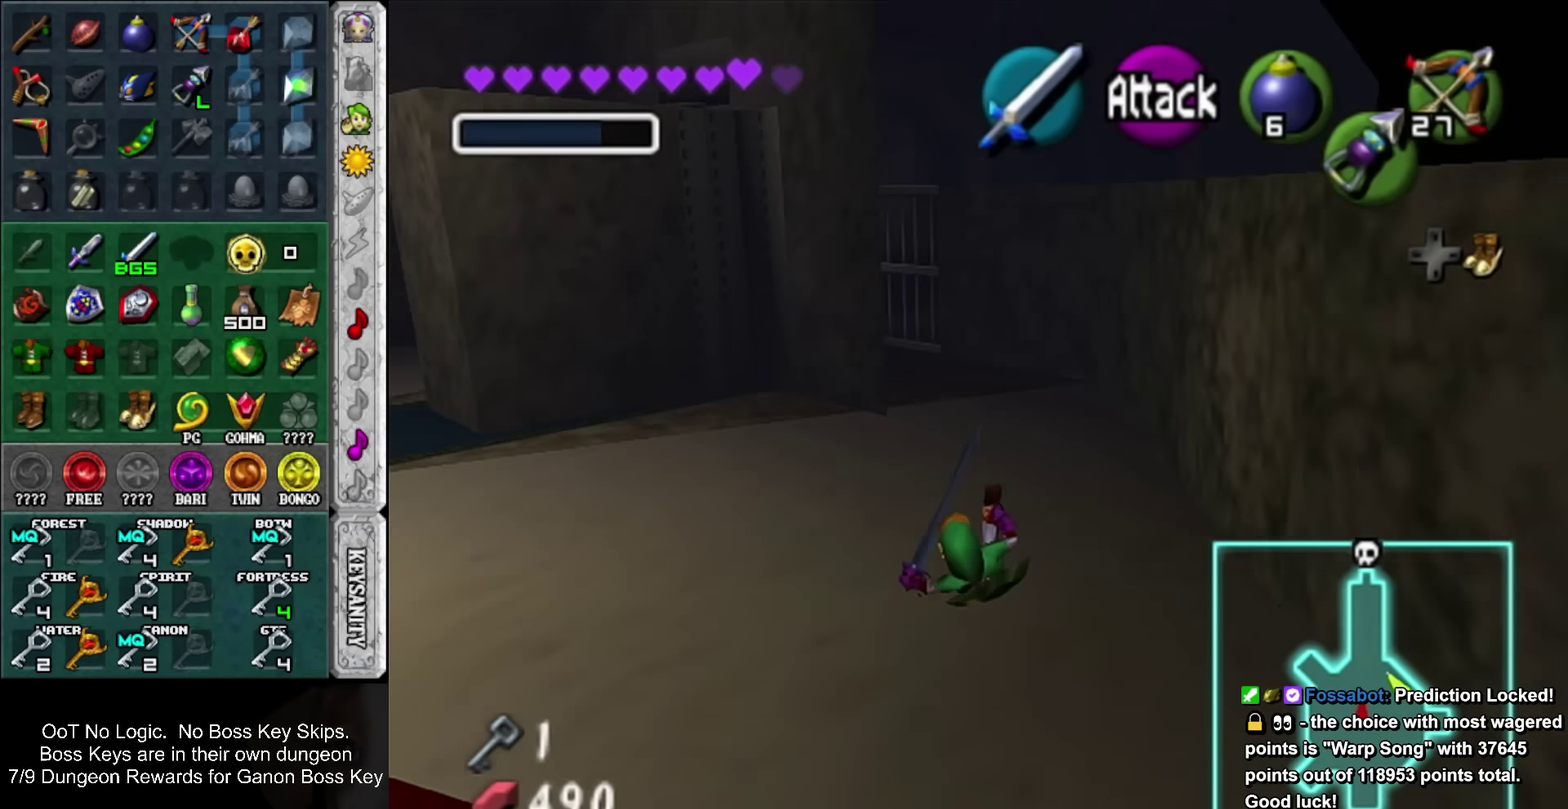
{"buttons": ["SQUARE"], "left_stick": "up", "events": [[267, "SQUARE", "down"]]}
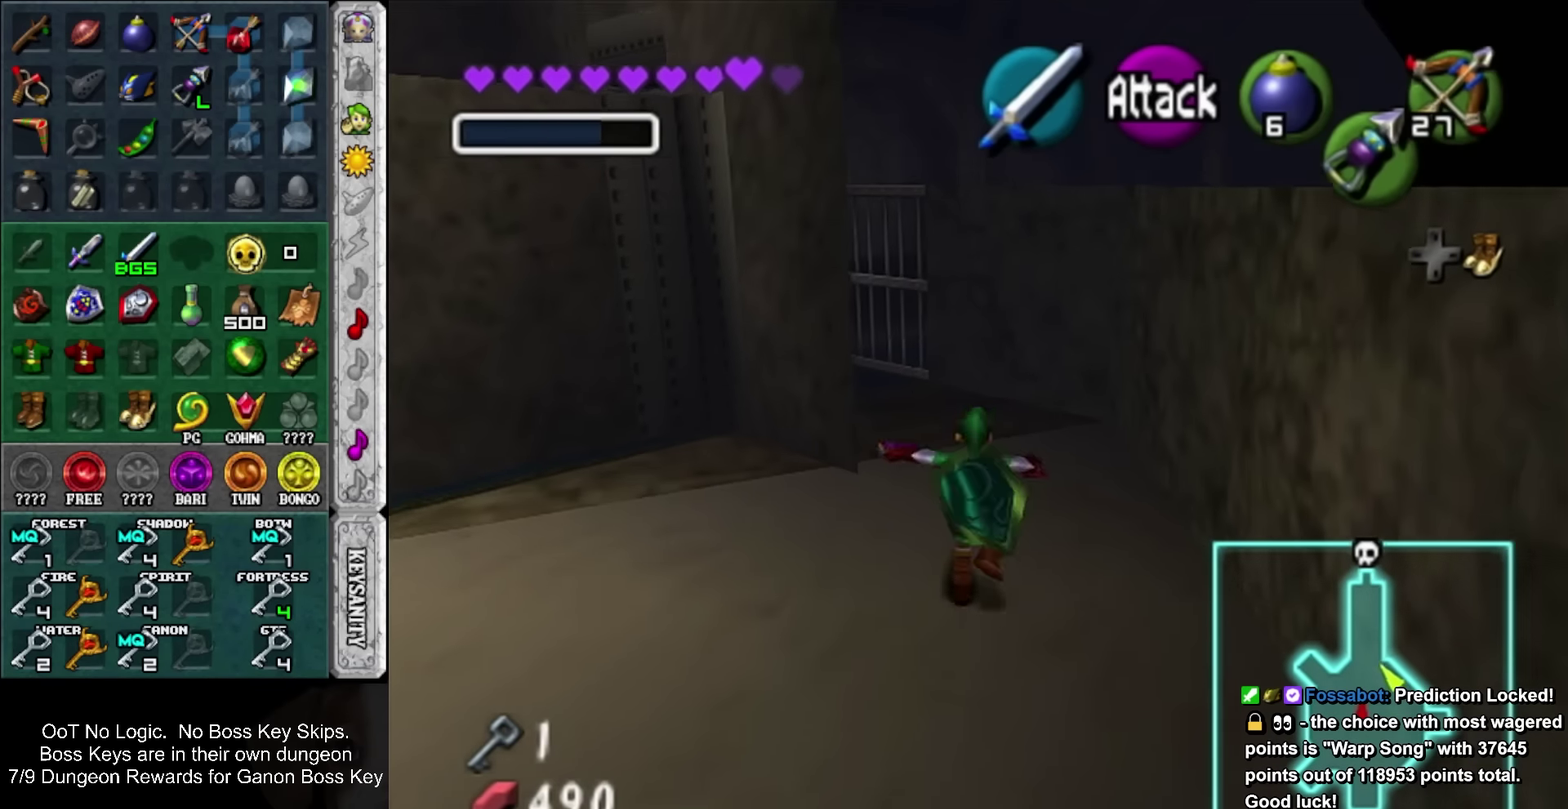
{"buttons": [], "left_stick": "up", "events": [[34, "SQUARE", "up"]]}
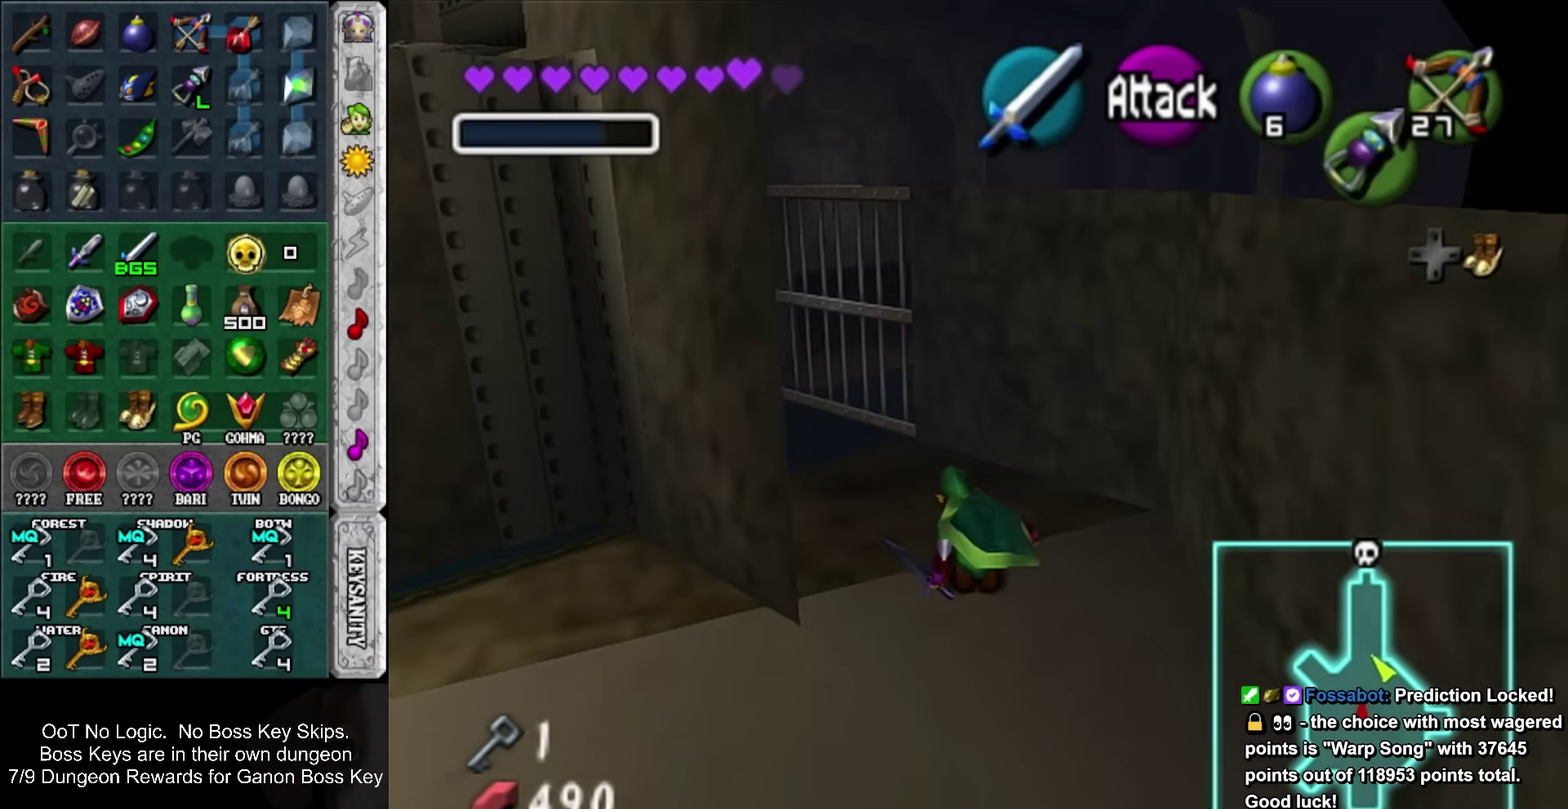
{"buttons": [], "left_stick": "up", "events": [[50, "SQUARE", "down"], [150, "SQUARE", "up"], [150, "left_stick", "center"], [234, "SQUARE", "down"], [284, "SQUARE", "up"], [350, "SQUARE", "down"], [417, "left_stick", "up"], [450, "SQUARE", "up"]]}
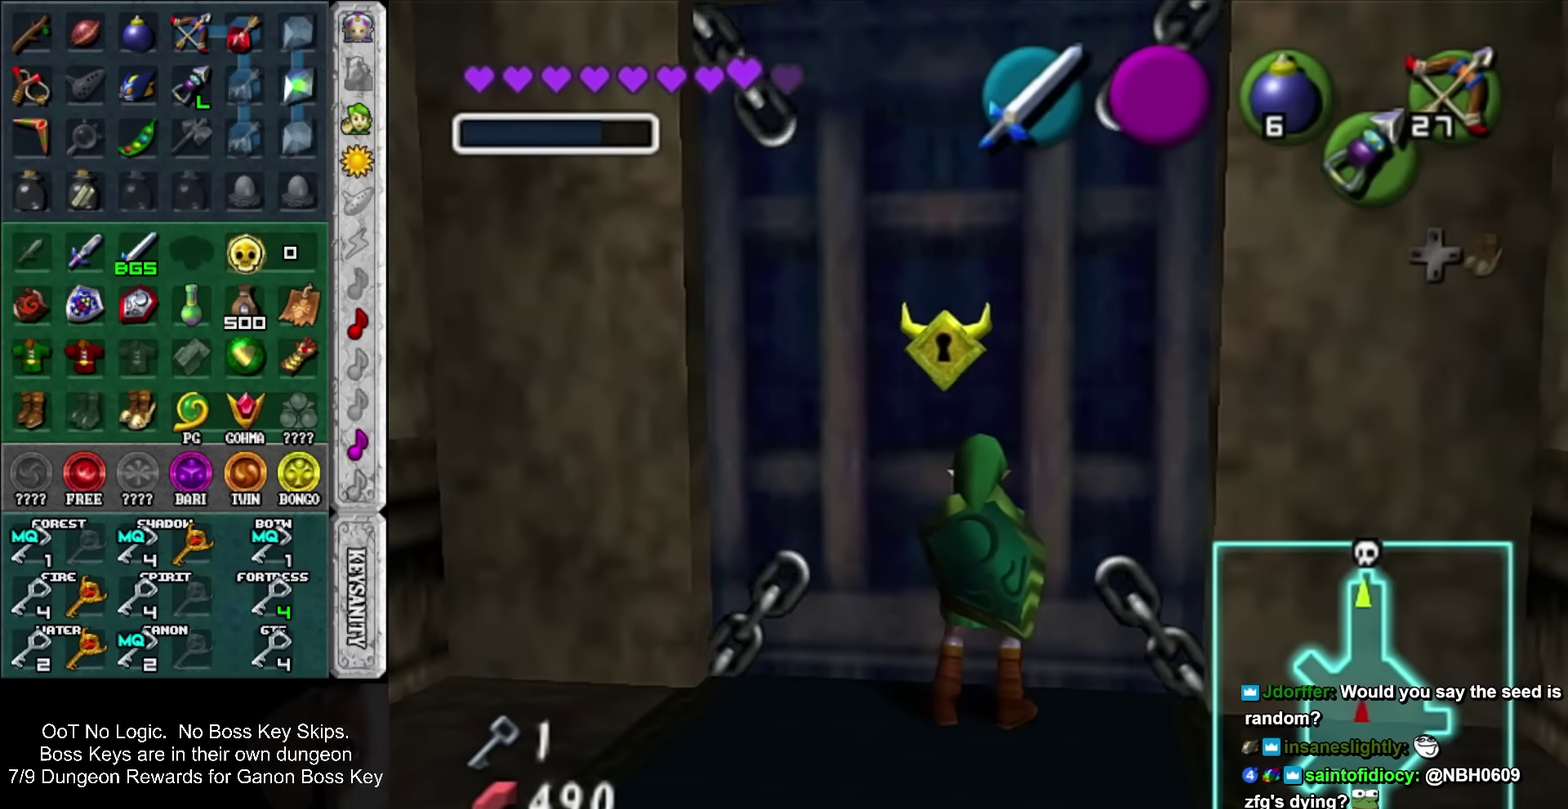
{"buttons": [], "left_stick": "up", "events": []}
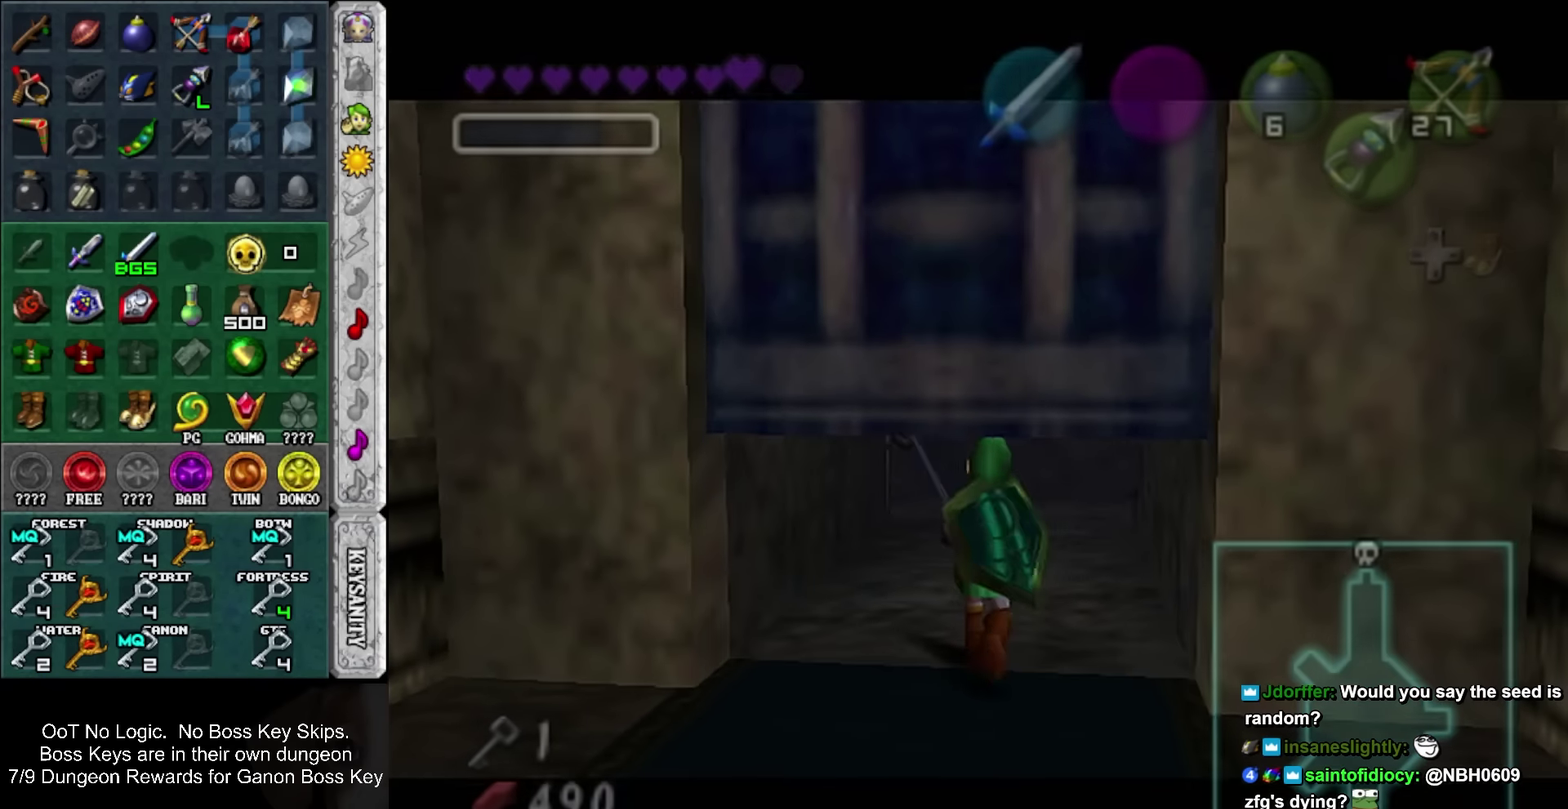
{"buttons": [], "left_stick": "up", "events": []}
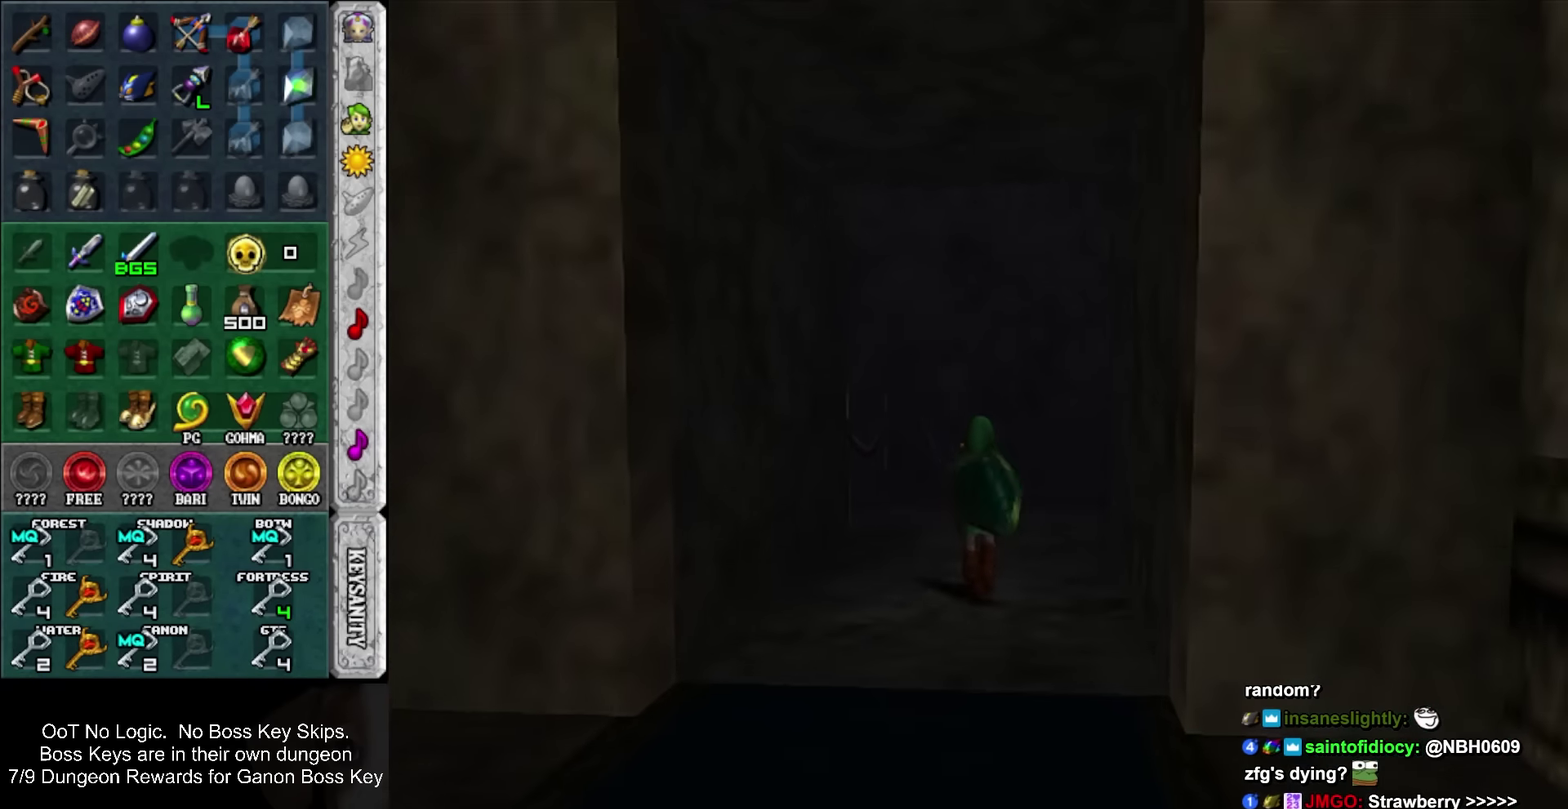
{"buttons": [], "left_stick": "up", "events": []}
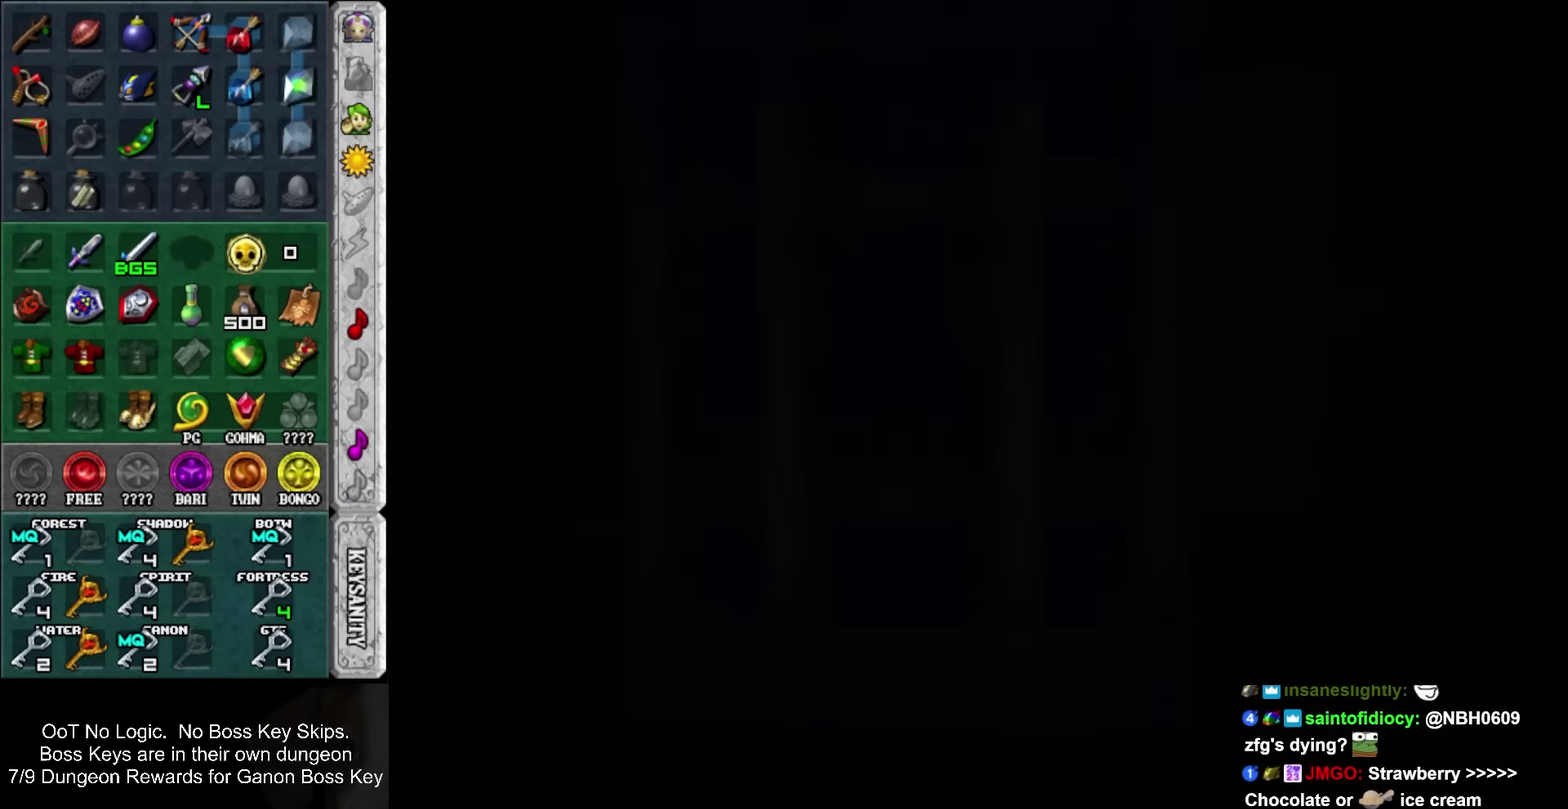
{"buttons": [], "left_stick": "up", "events": []}
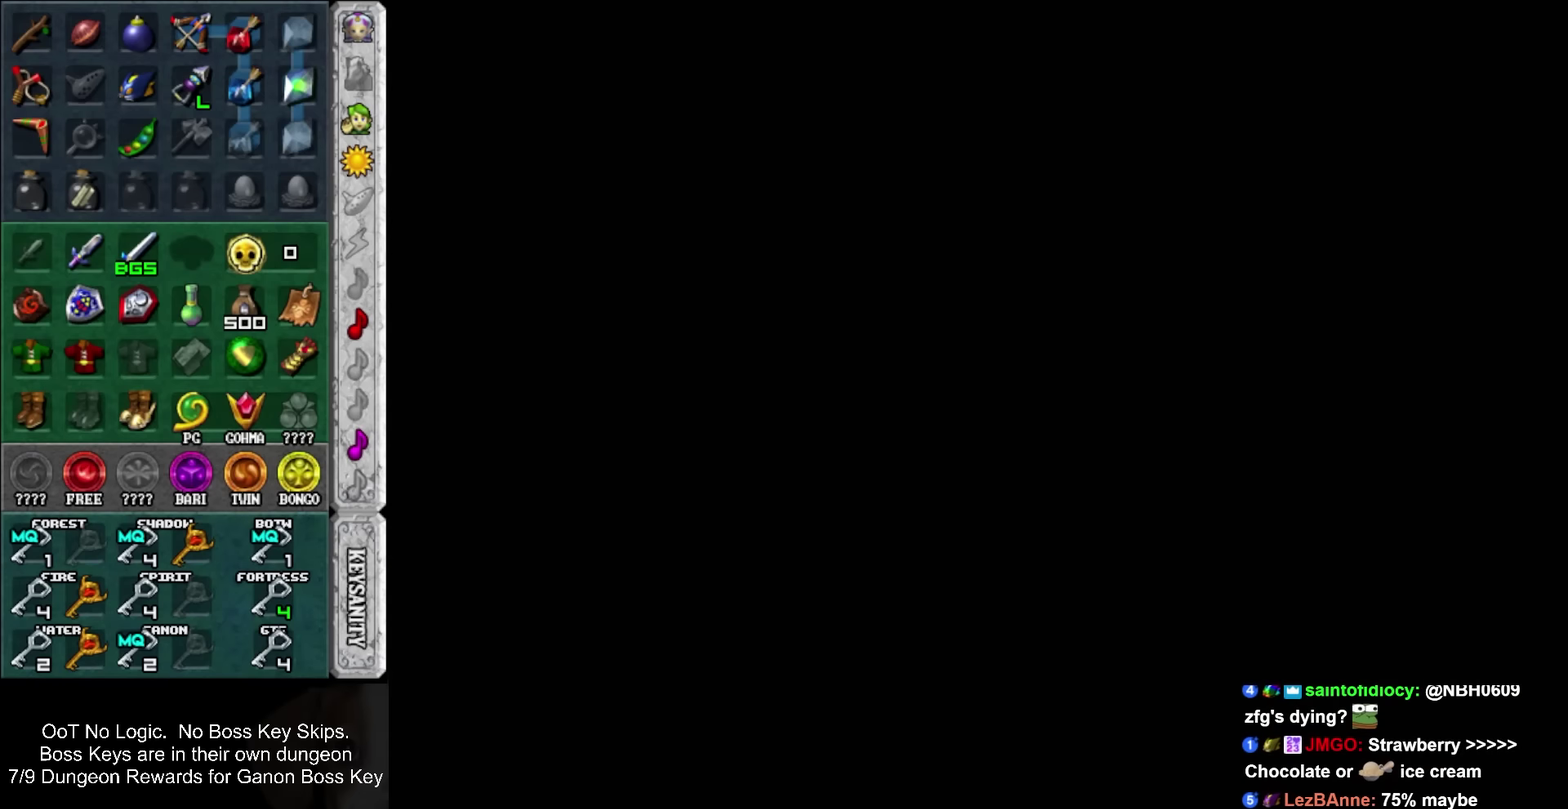
{"buttons": [], "left_stick": "up", "events": []}
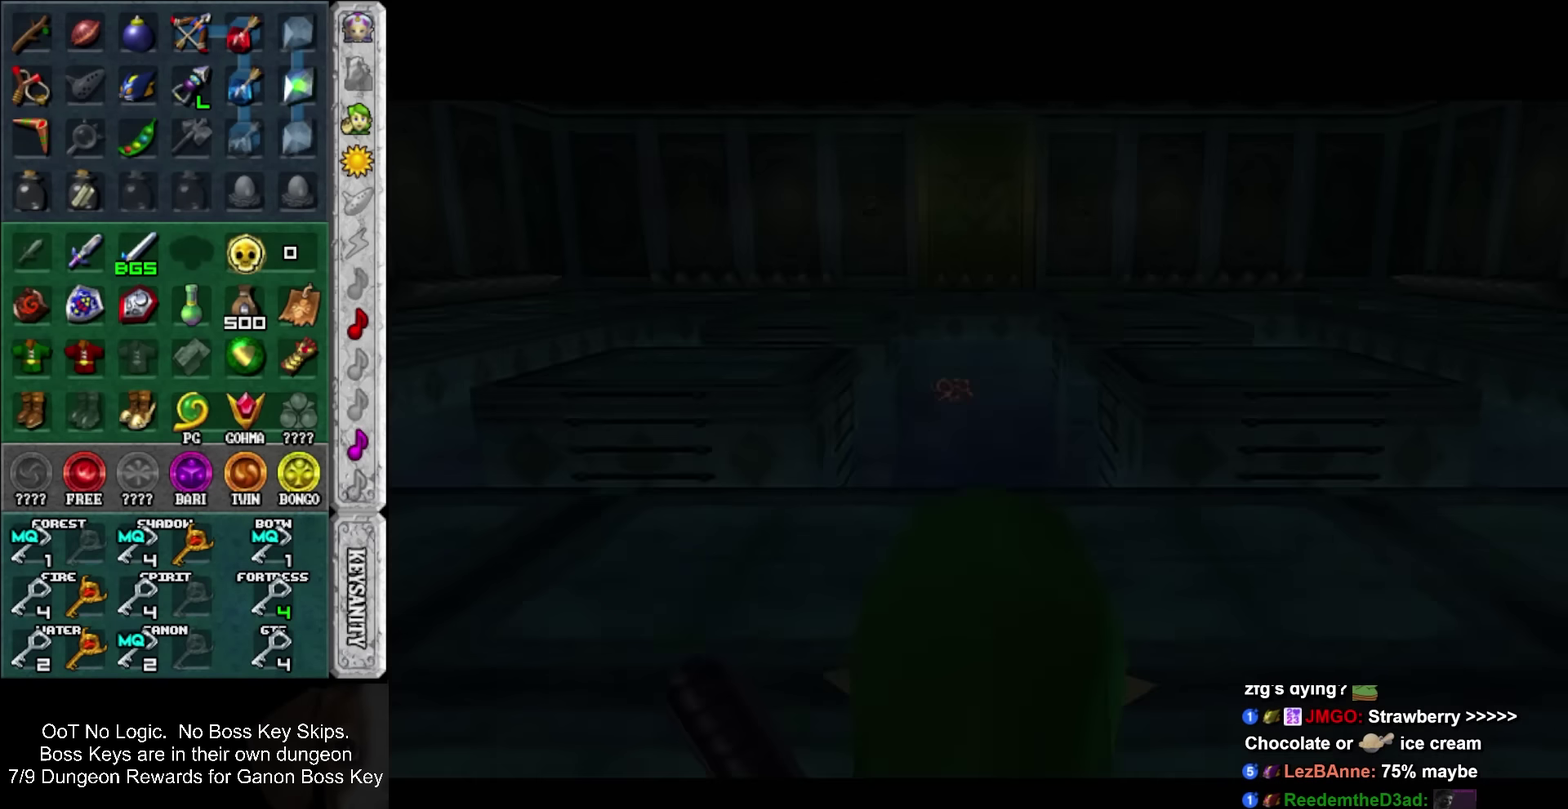
{"buttons": [], "left_stick": "up", "events": []}
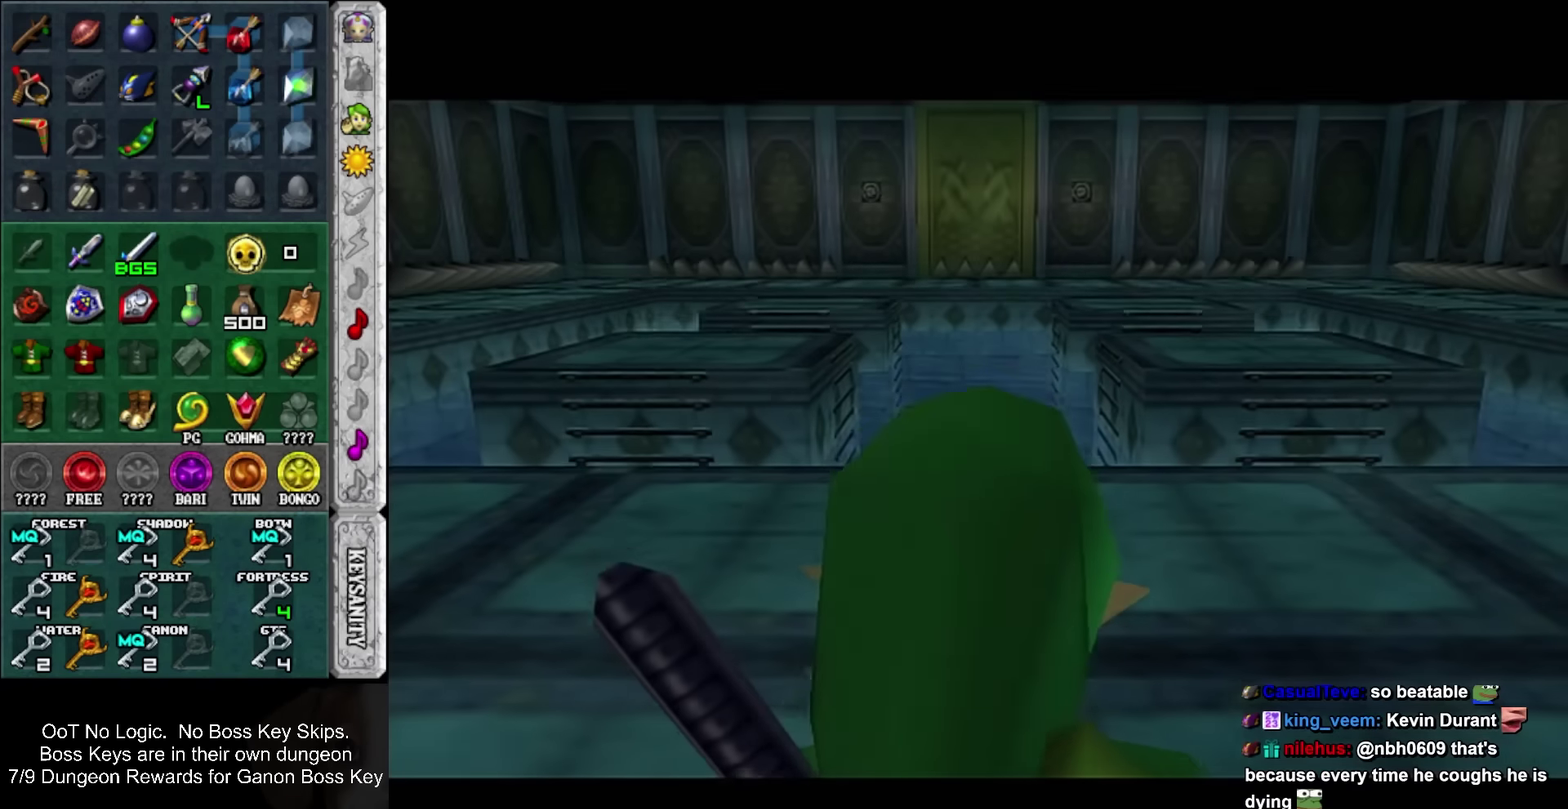
{"buttons": [], "left_stick": "up", "events": [[100, "left_stick", "center"], [167, "L1", "down"], [234, "R2", "down"], [317, "L1", "up"], [317, "R2", "up"], [384, "R2", "down"], [484, "R2", "up"], [484, "left_stick", "up"]]}
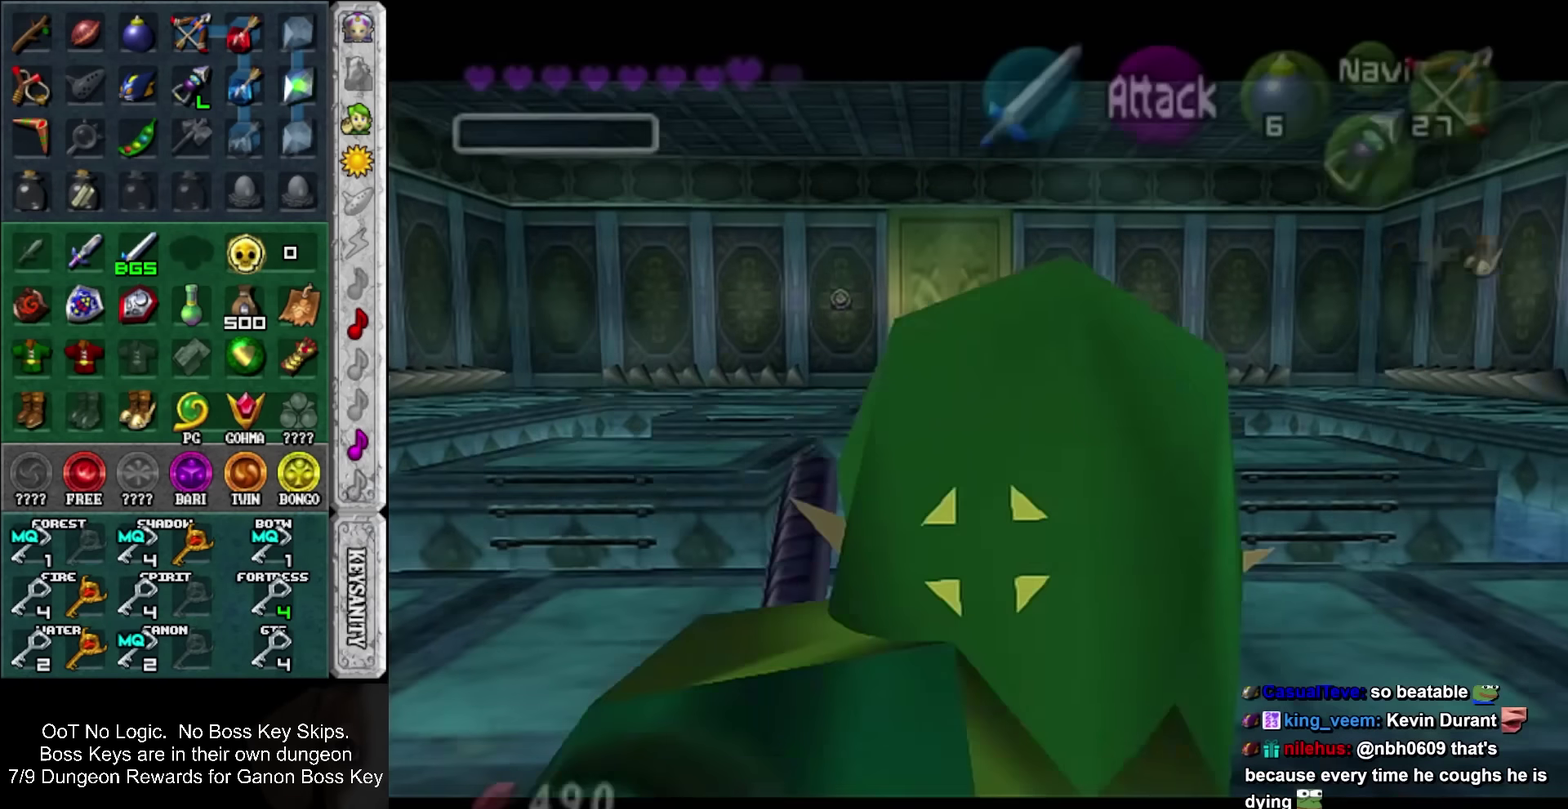
{"buttons": [], "left_stick": "center", "events": [[300, "R2", "down"], [350, "left_stick", "center"], [384, "R2", "up"]]}
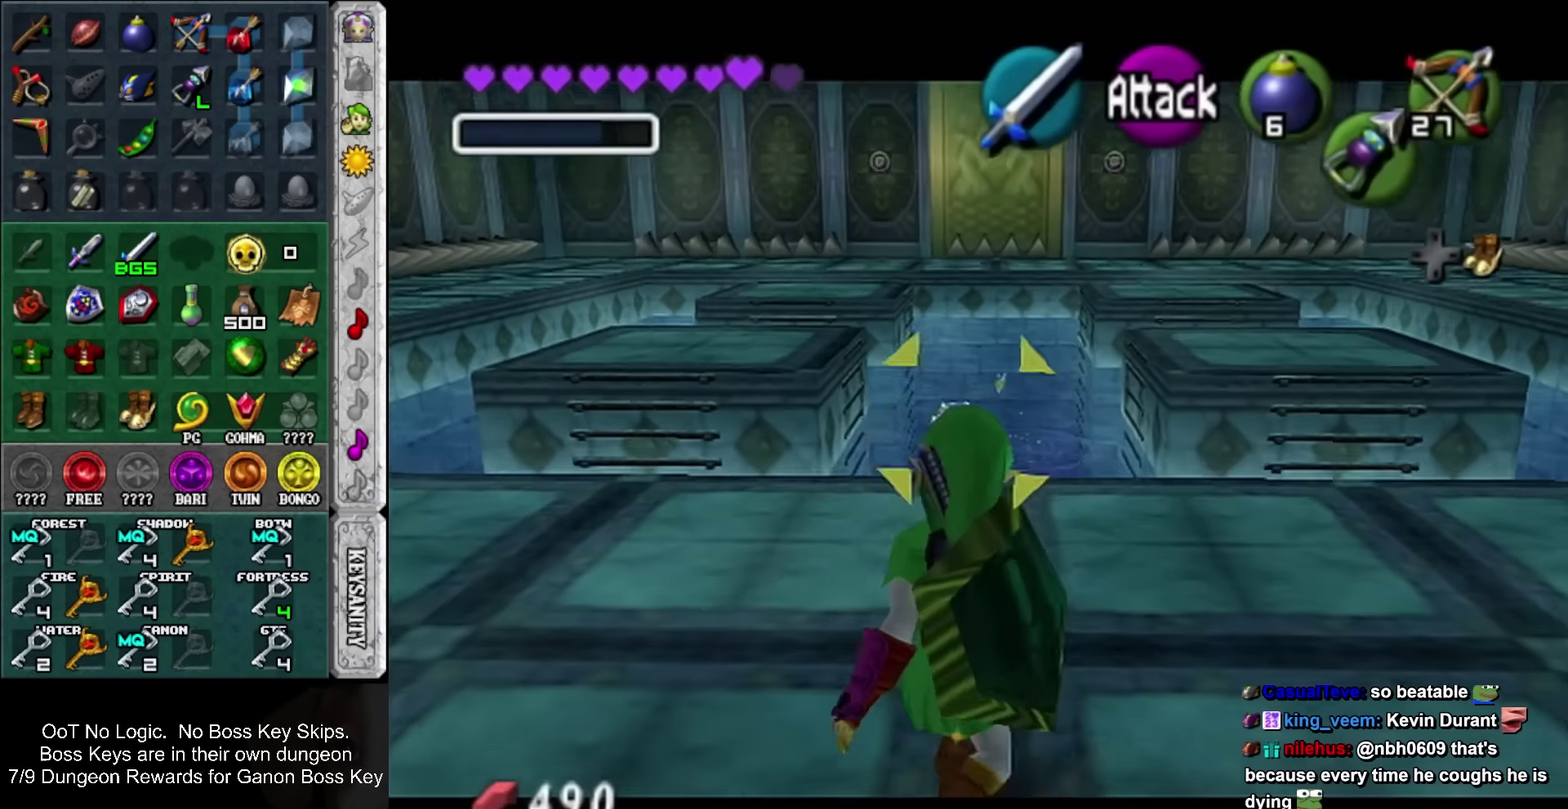
{"buttons": [], "left_stick": "center", "events": []}
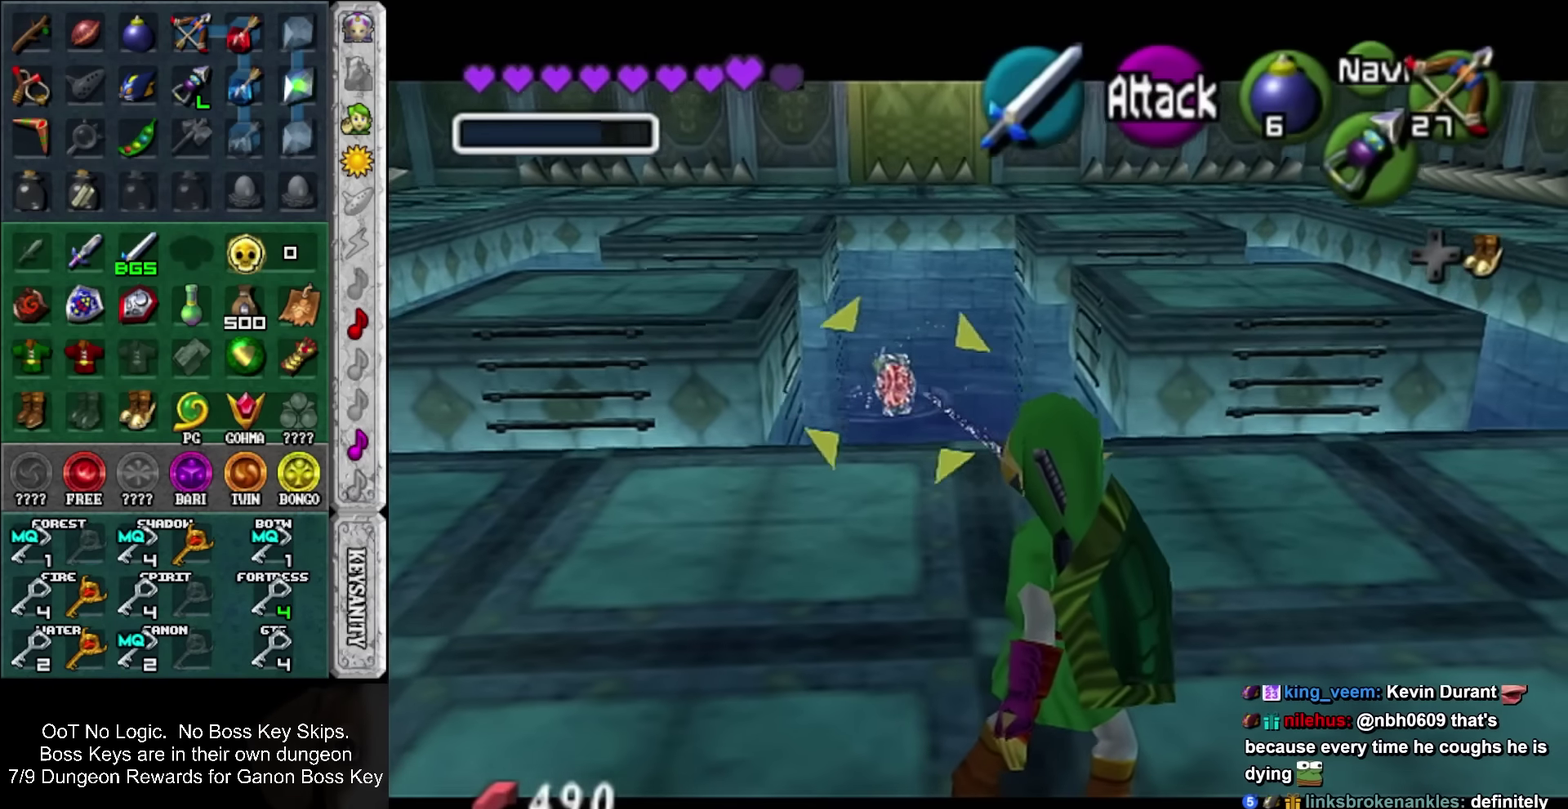
{"buttons": [], "left_stick": "center", "events": []}
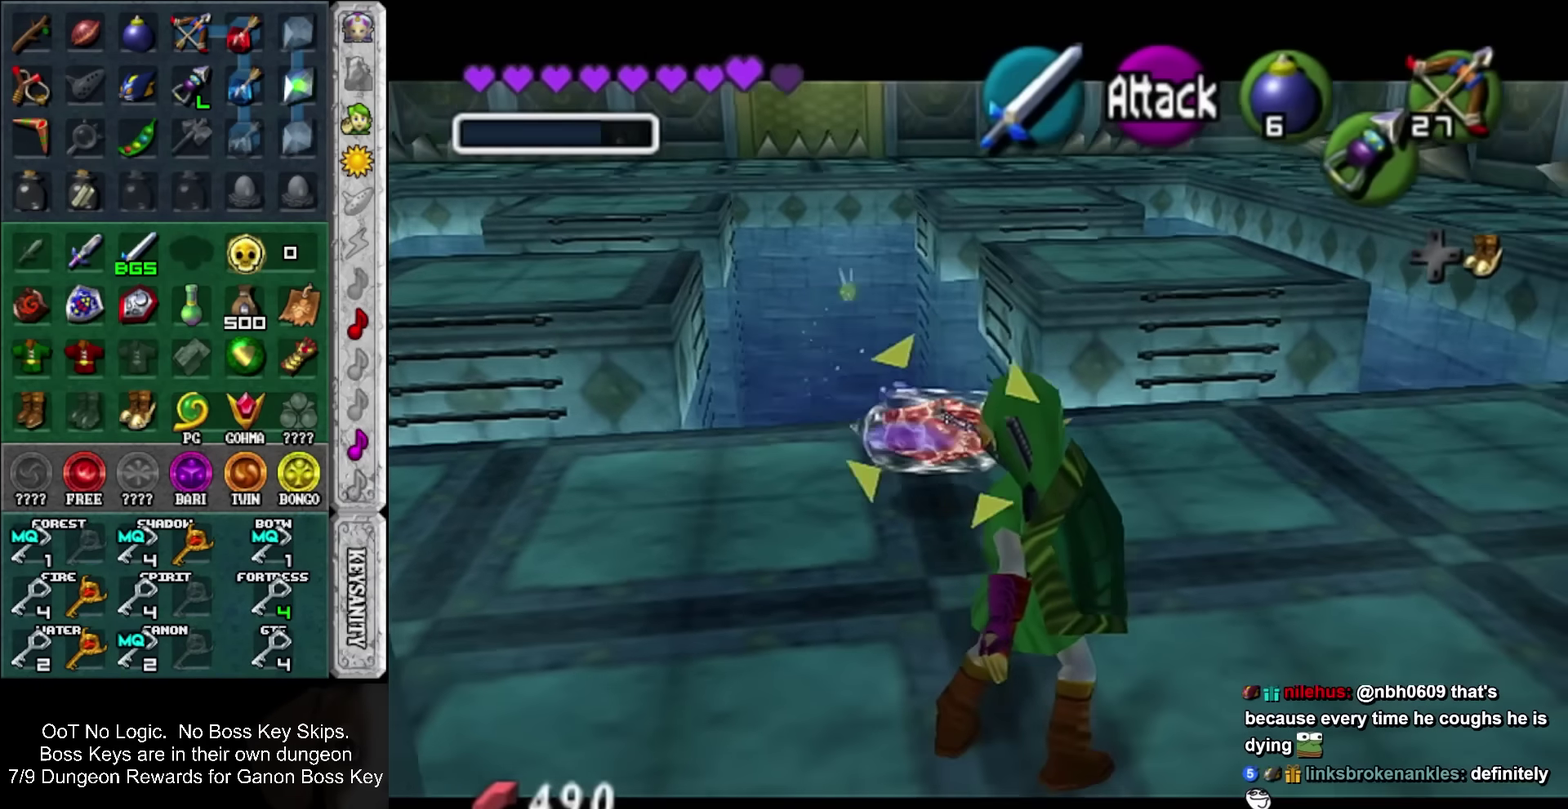
{"buttons": [], "left_stick": "down"}
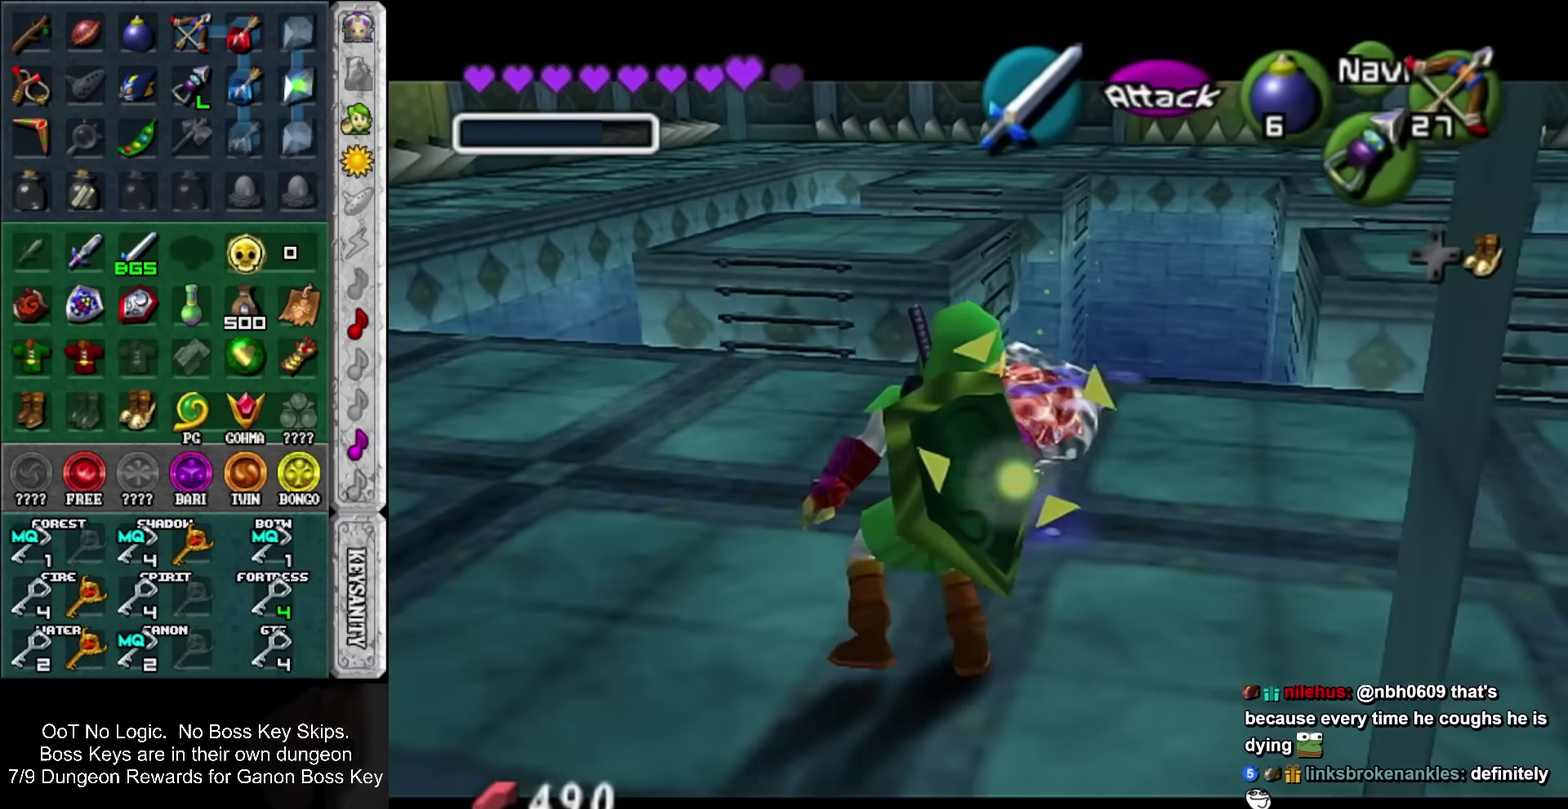
{"buttons": [], "left_stick": "down-left"}
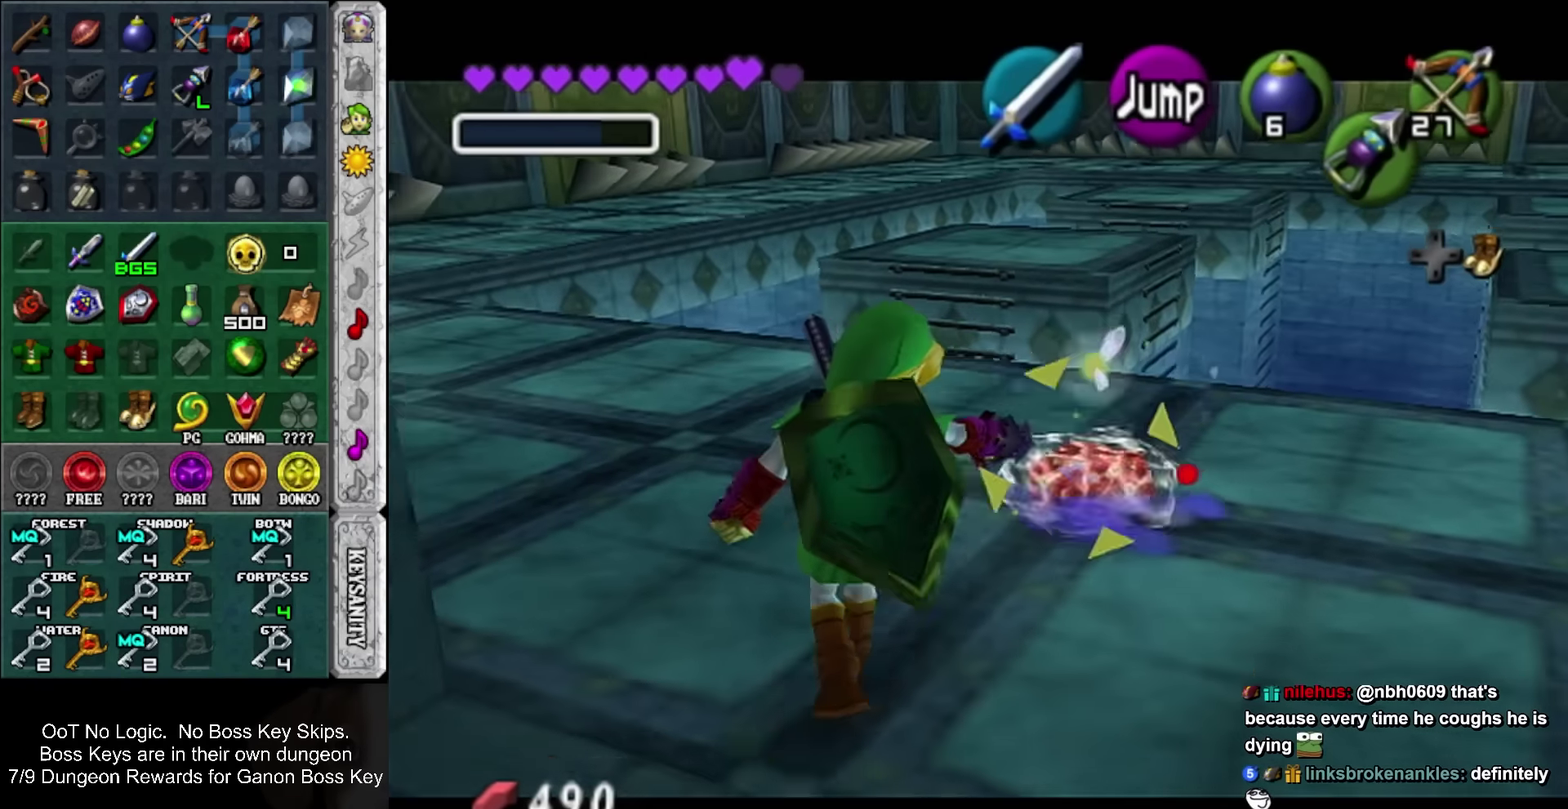
{"buttons": [], "left_stick": "down", "events": [[200, "left_stick", "down"], [317, "R2", "down"], [417, "R2", "up"]]}
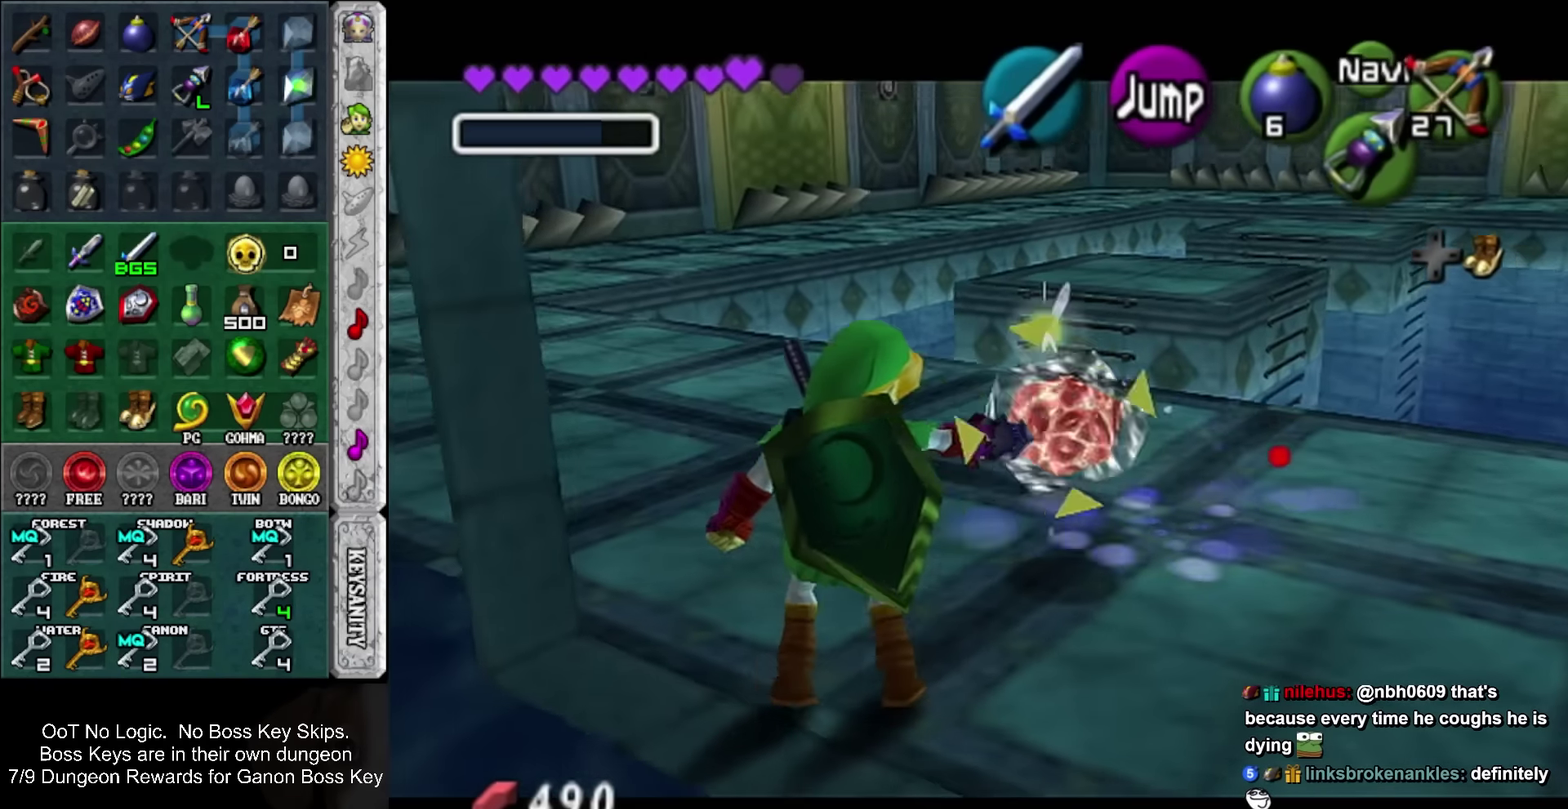
{"buttons": [], "left_stick": "up-right", "events": [[100, "left_stick", "center"], [267, "R2", "down"], [350, "R2", "up"], [350, "left_stick", "up-right"]]}
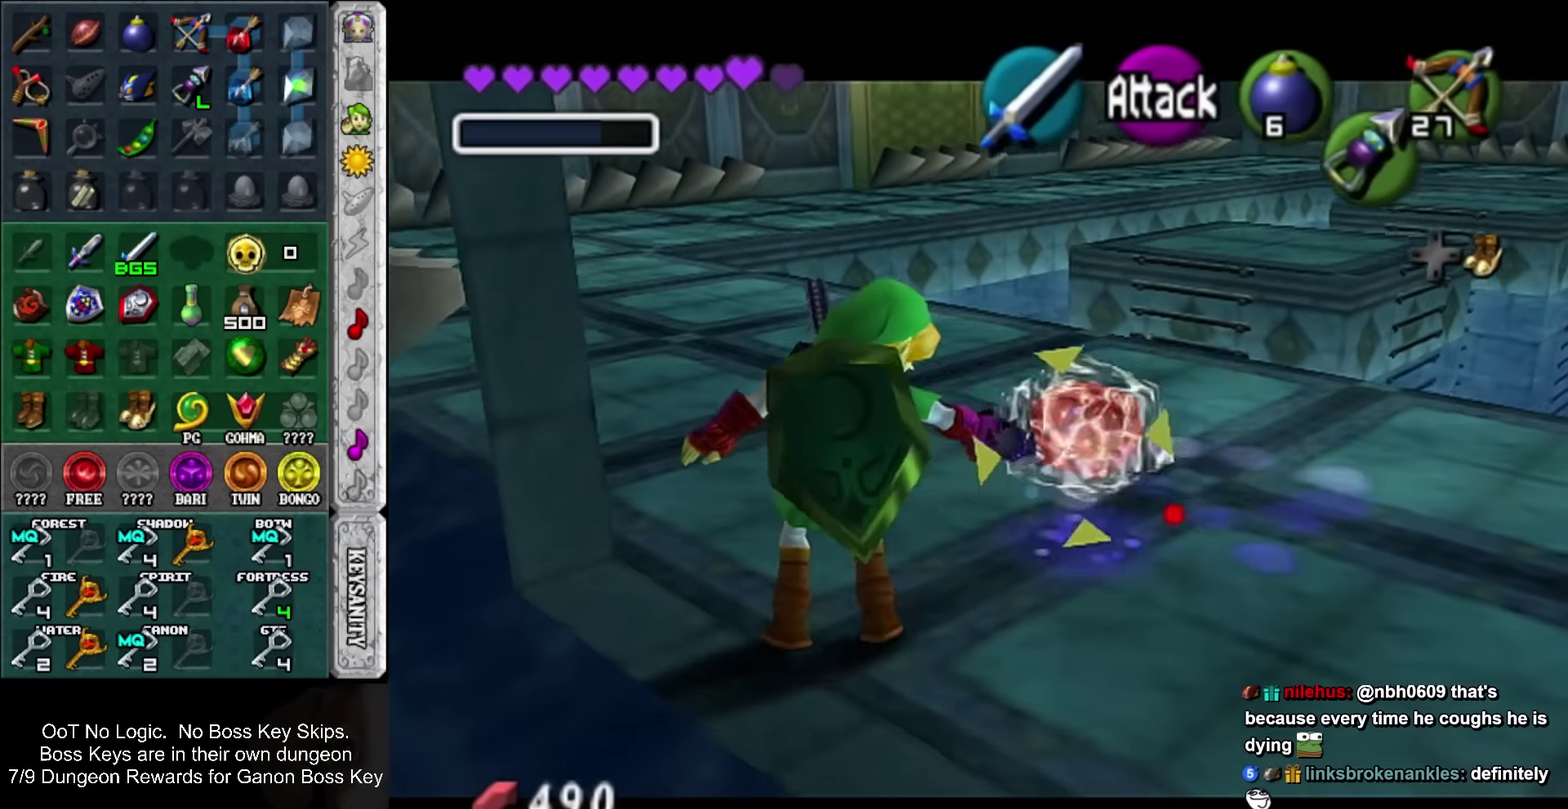
{"buttons": [], "left_stick": "up-right", "events": []}
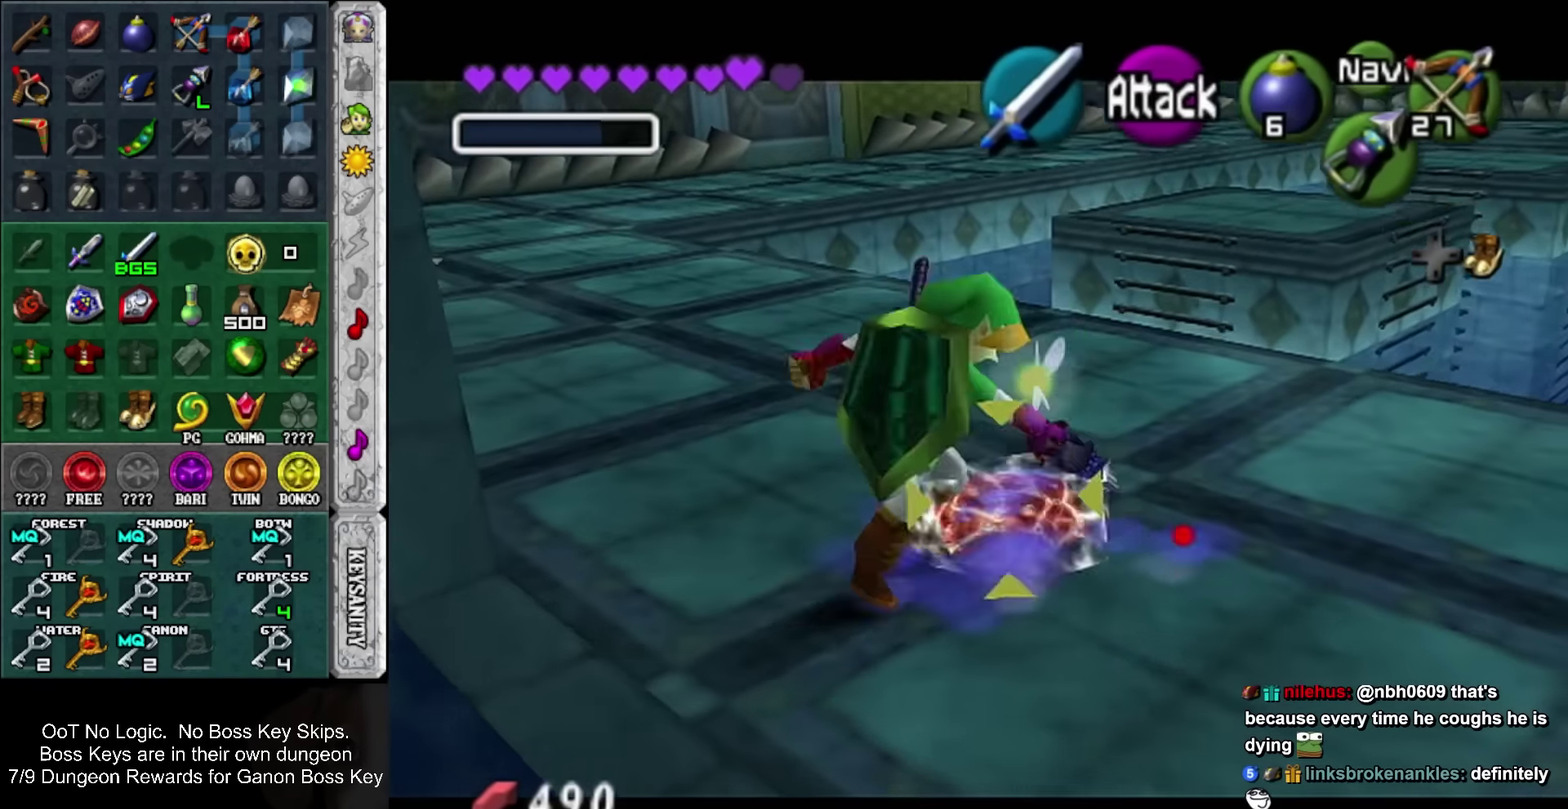
{"buttons": [], "left_stick": "center", "events": [[17, "CROSS", "down"], [134, "CROSS", "up"], [267, "left_stick", "center"], [317, "CROSS", "down"], [450, "CROSS", "up"]]}
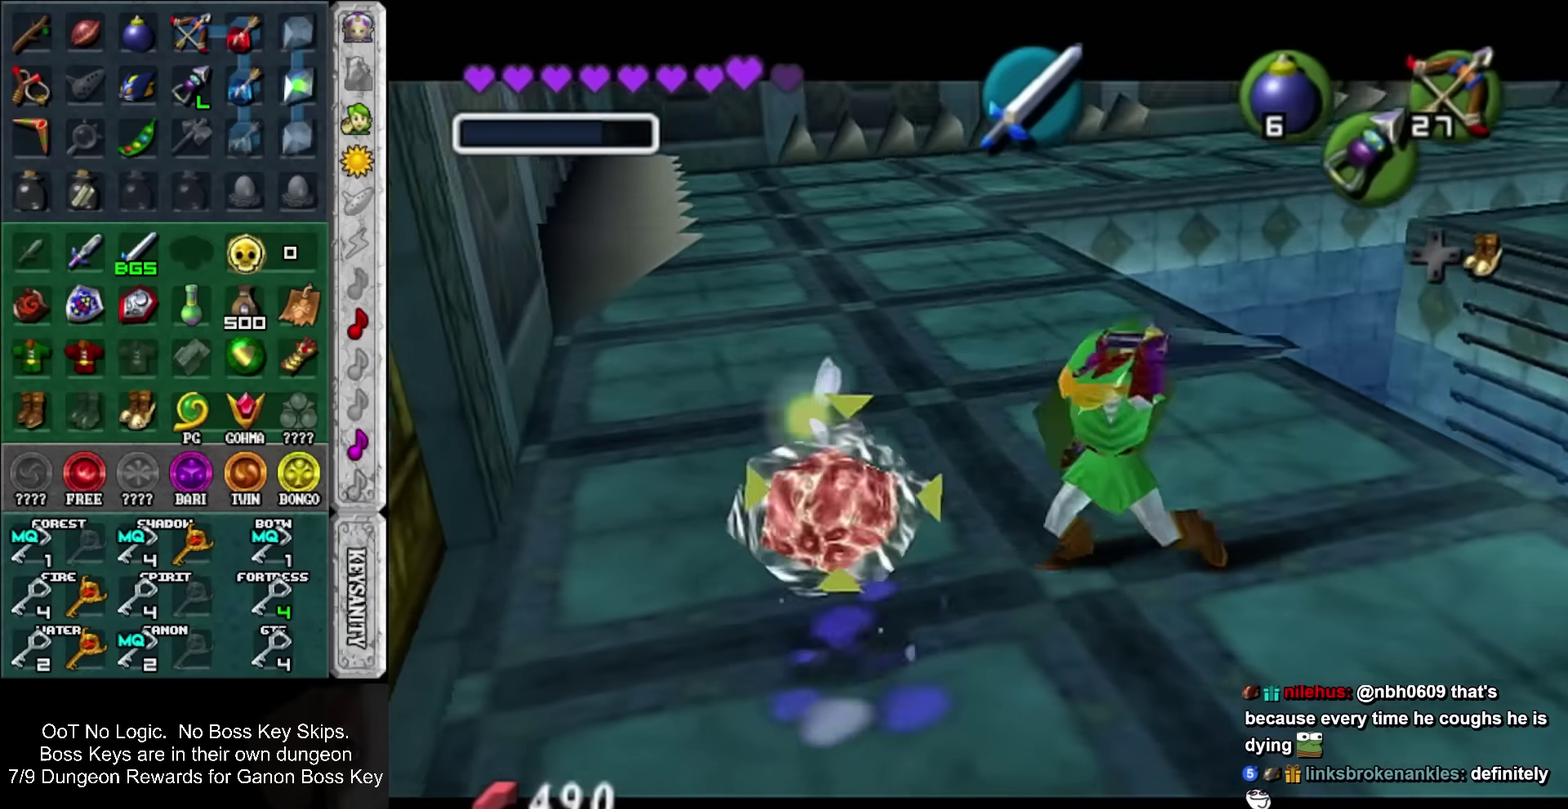
{"buttons": ["CROSS"], "left_stick": "left", "events": [[167, "left_stick", "left"], [484, "CROSS", "down"]]}
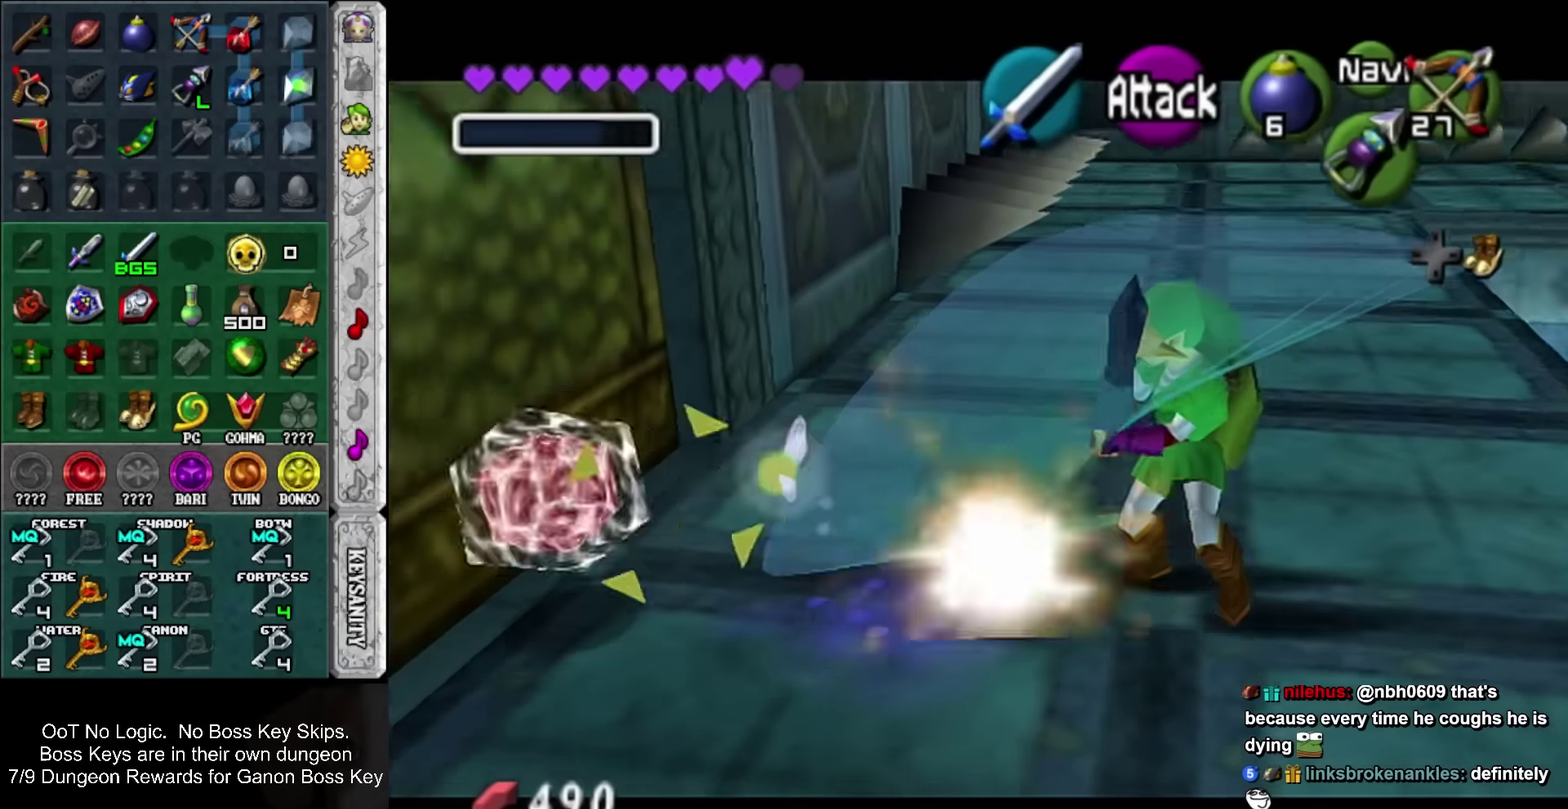
{"buttons": [], "left_stick": "down", "events": [[67, "left_stick", "center"], [100, "CROSS", "up"], [450, "left_stick", "down"]]}
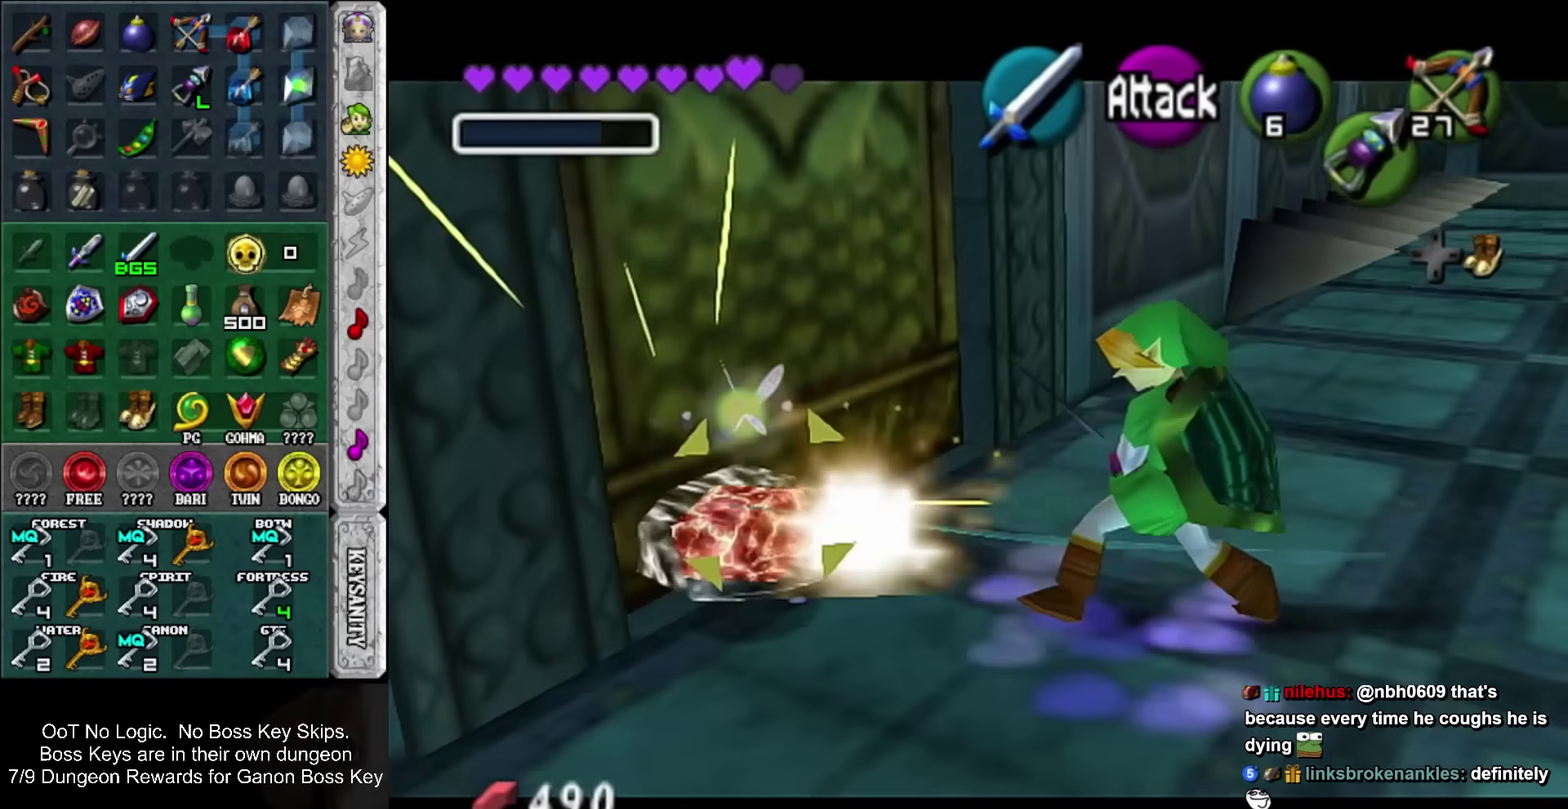
{"buttons": [], "left_stick": "up-left", "events": [[134, "CROSS", "down"], [284, "left_stick", "center"], [317, "CROSS", "up"], [417, "left_stick", "up-left"]]}
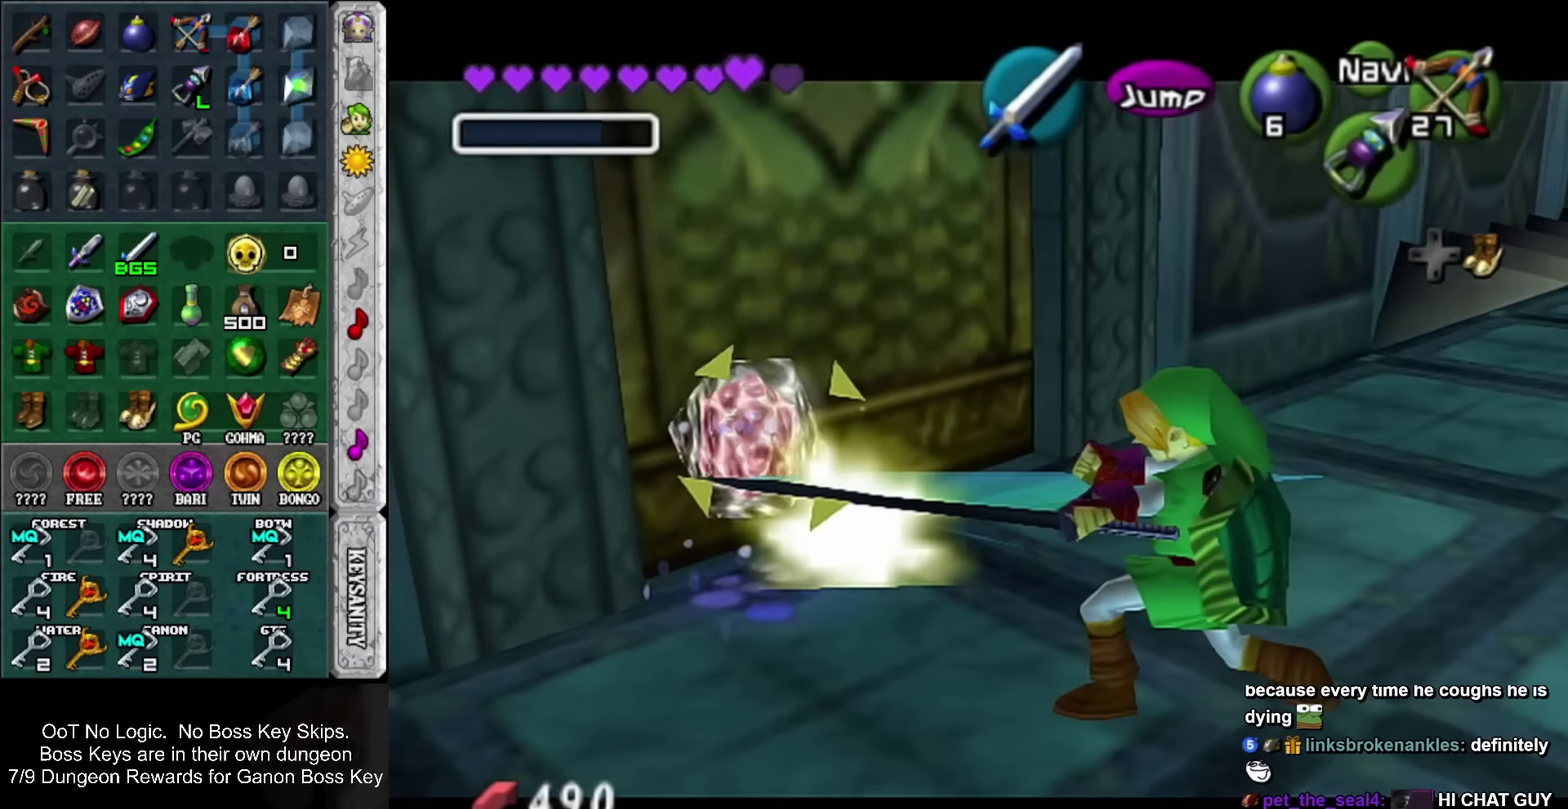
{"buttons": [], "left_stick": "center", "events": [[234, "CROSS", "down"], [267, "left_stick", "center"], [384, "CROSS", "up"]]}
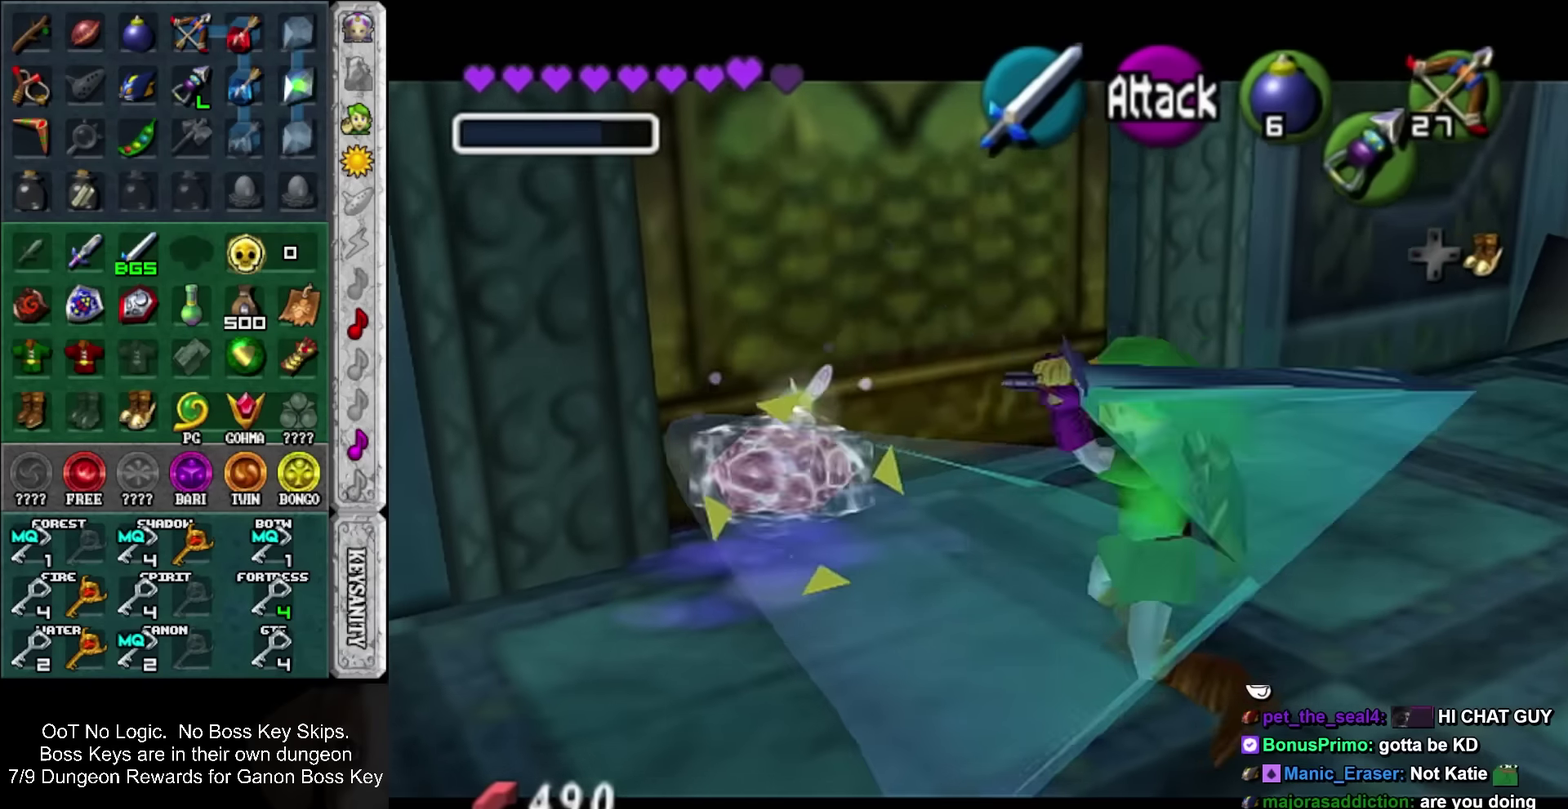
{"buttons": ["CROSS"], "left_stick": "center", "events": [[317, "CROSS", "down"]]}
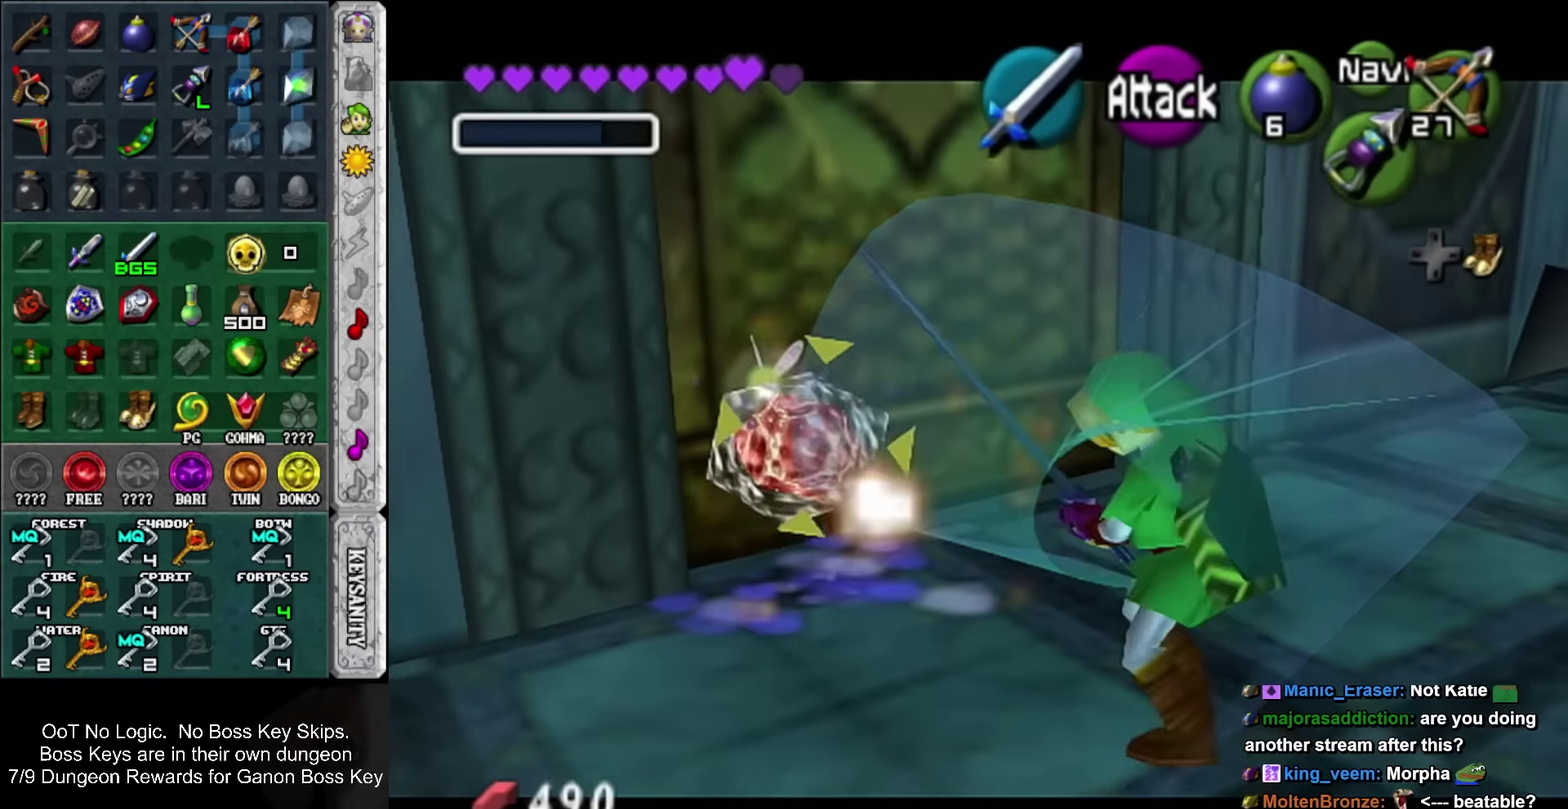
{"buttons": [], "left_stick": "center", "events": [[17, "CROSS", "up"]]}
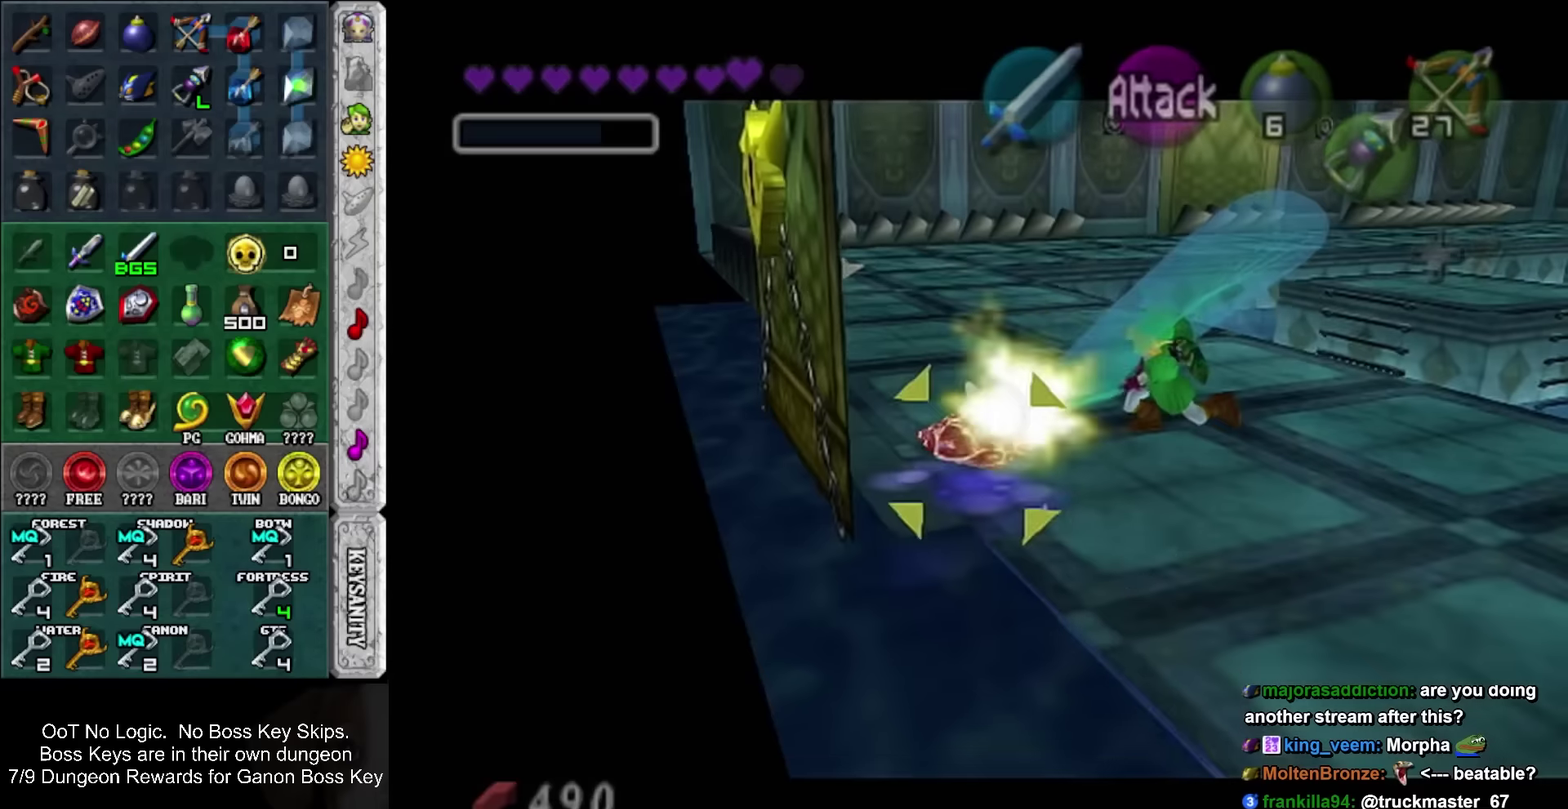
{"buttons": [], "left_stick": "center", "events": []}
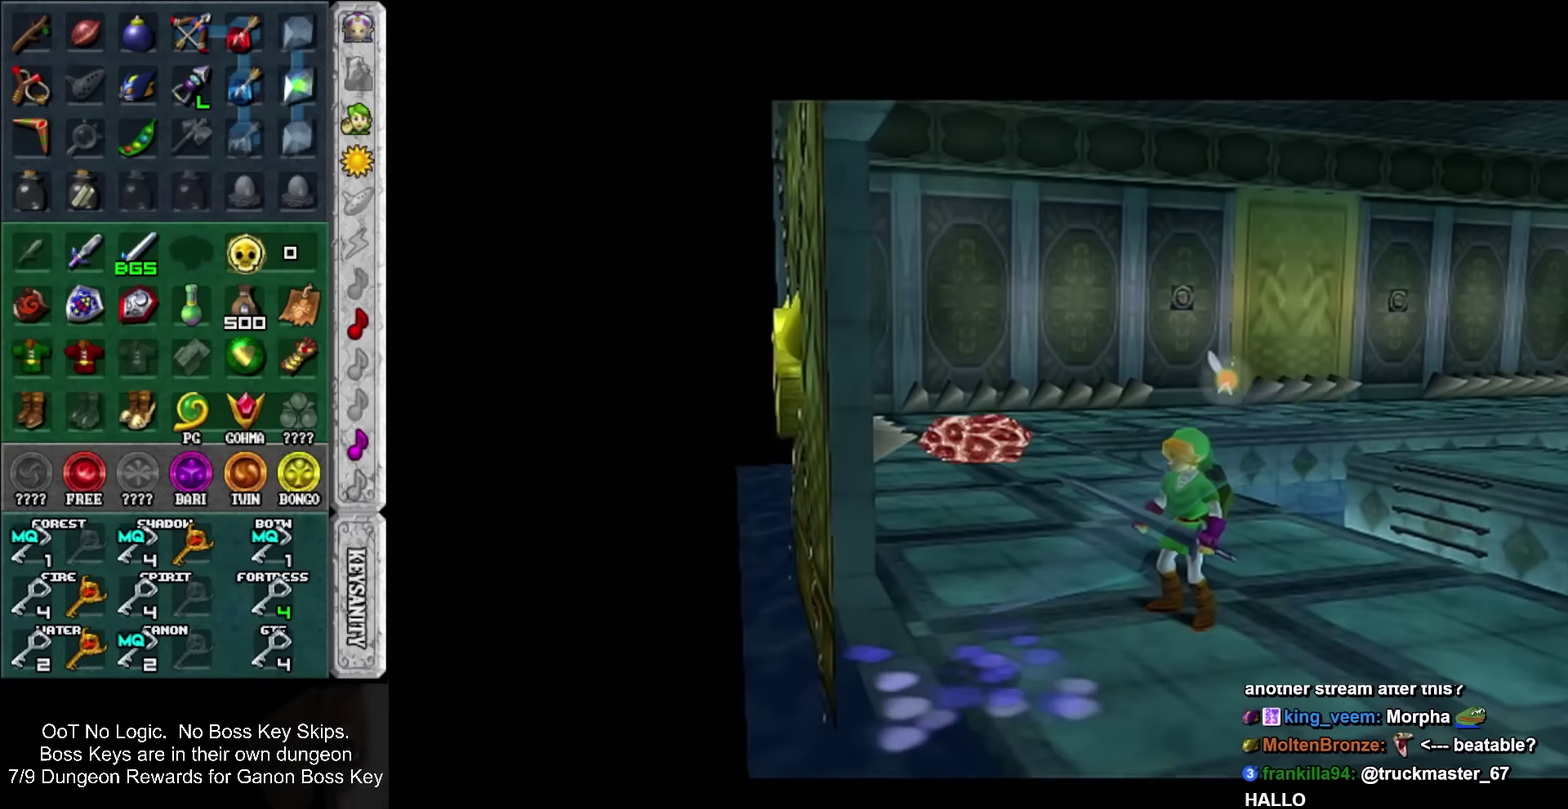
{"buttons": [], "left_stick": "center", "events": []}
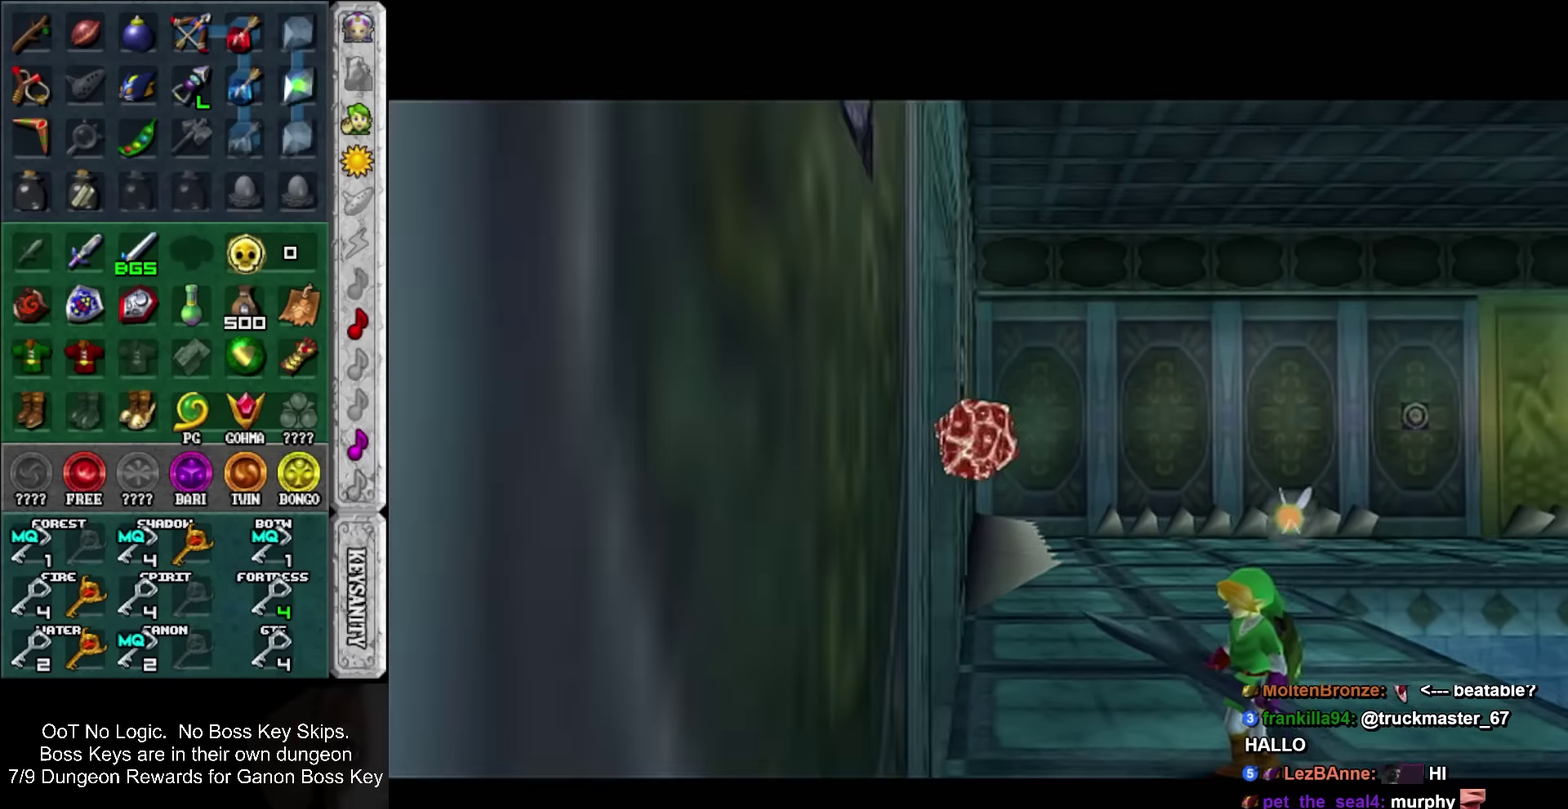
{"buttons": [], "left_stick": "center", "events": []}
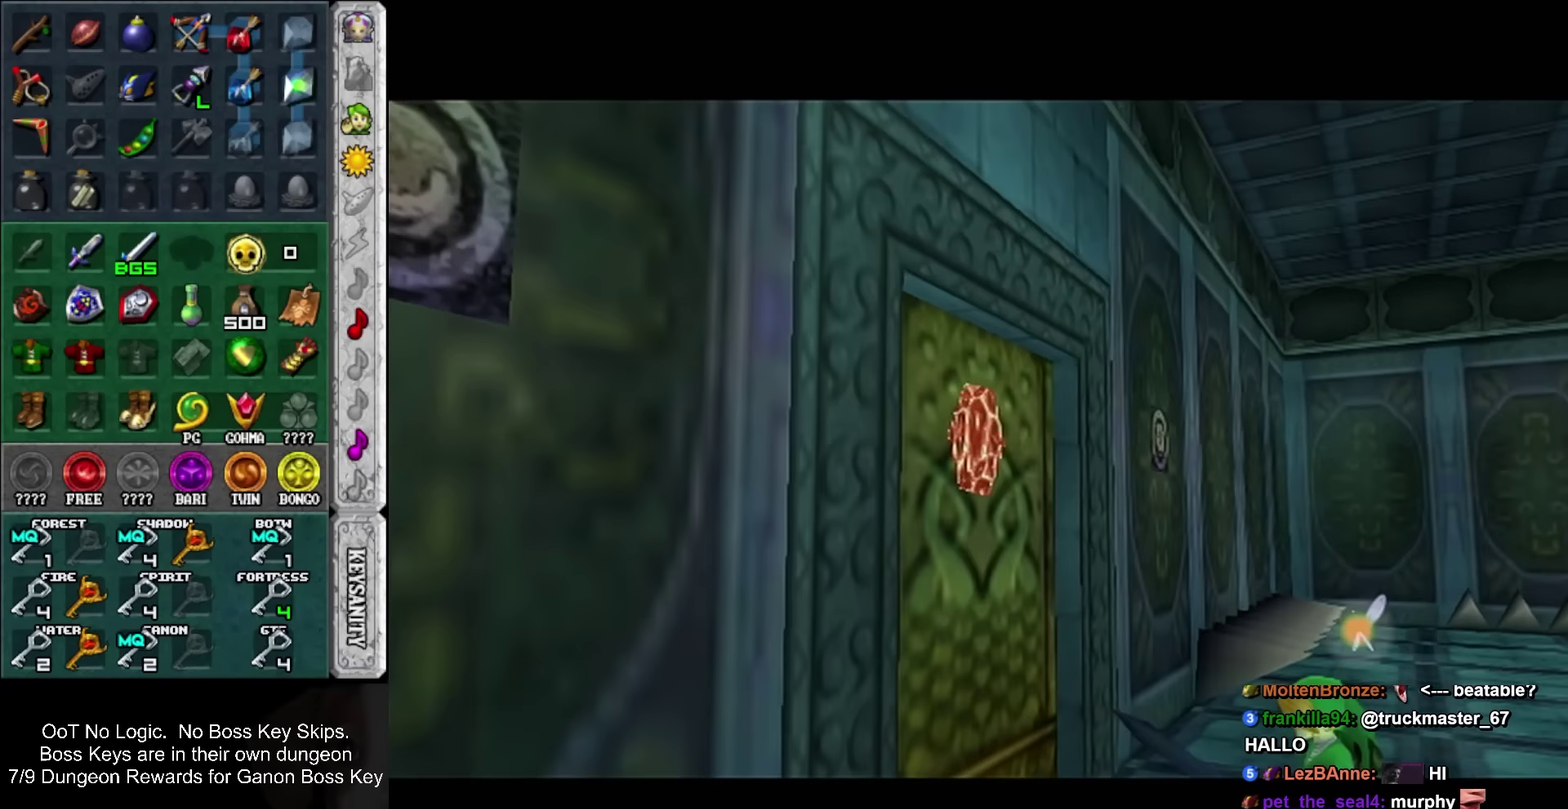
{"buttons": [], "left_stick": "center", "events": []}